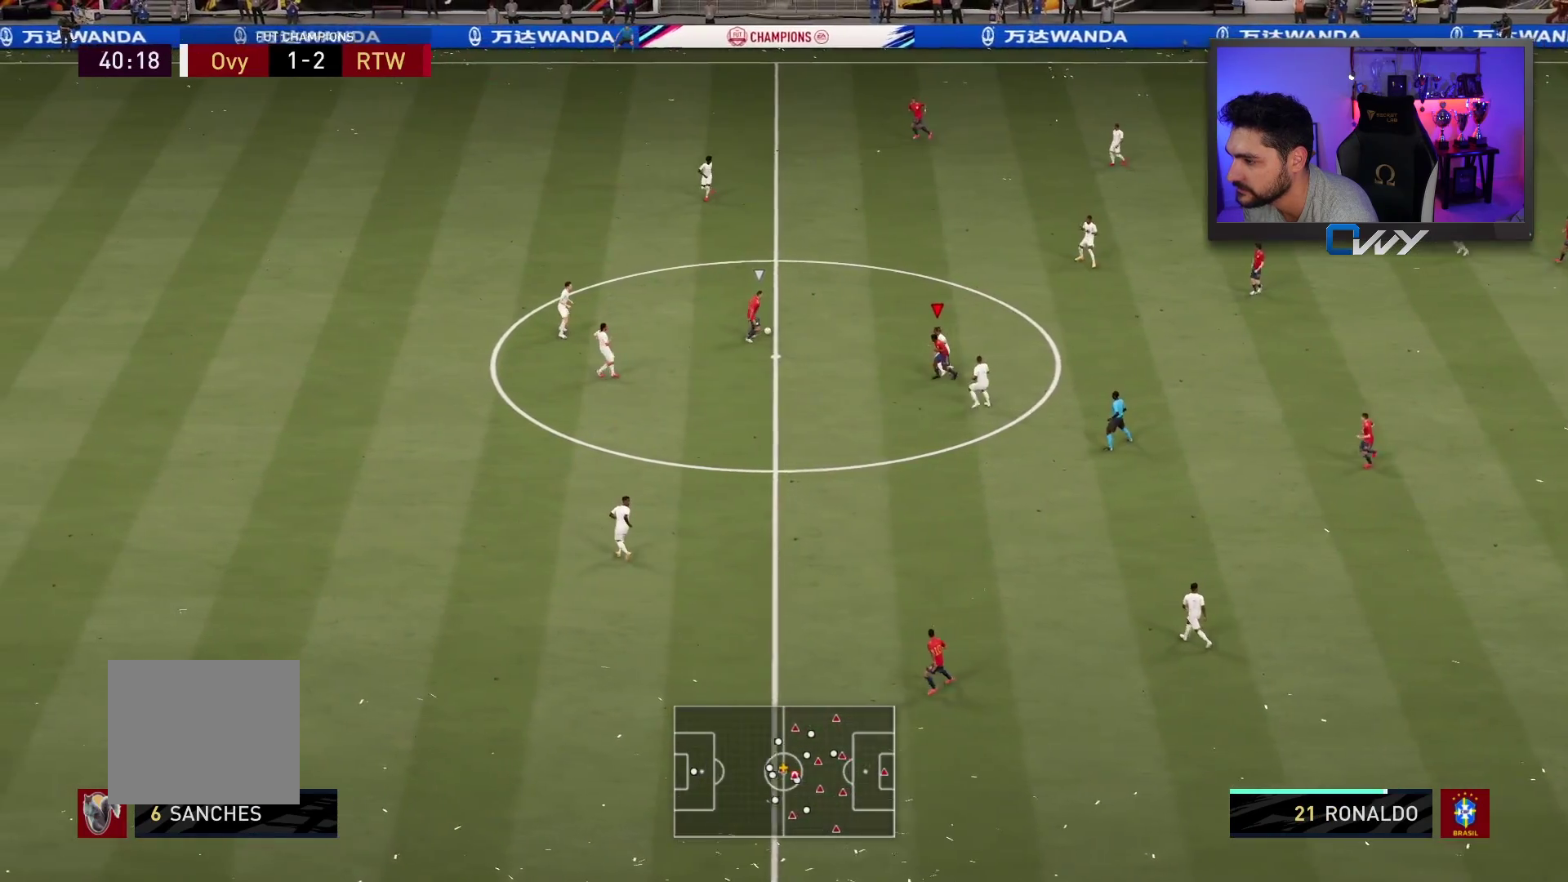
Gameplay with a controller (PlayStation layout); each line is a JSON object with the inputs held at the frame after it. "events" lists button and stick changes between this image and that frame as [ms after this image, input, new state], when the widget could be followed in between. Not read: L1 R1.
{"buttons": ["R2", "L3"], "left_stick": "up-left", "right_stick": "center", "events": [[17, "L2", "up"]]}
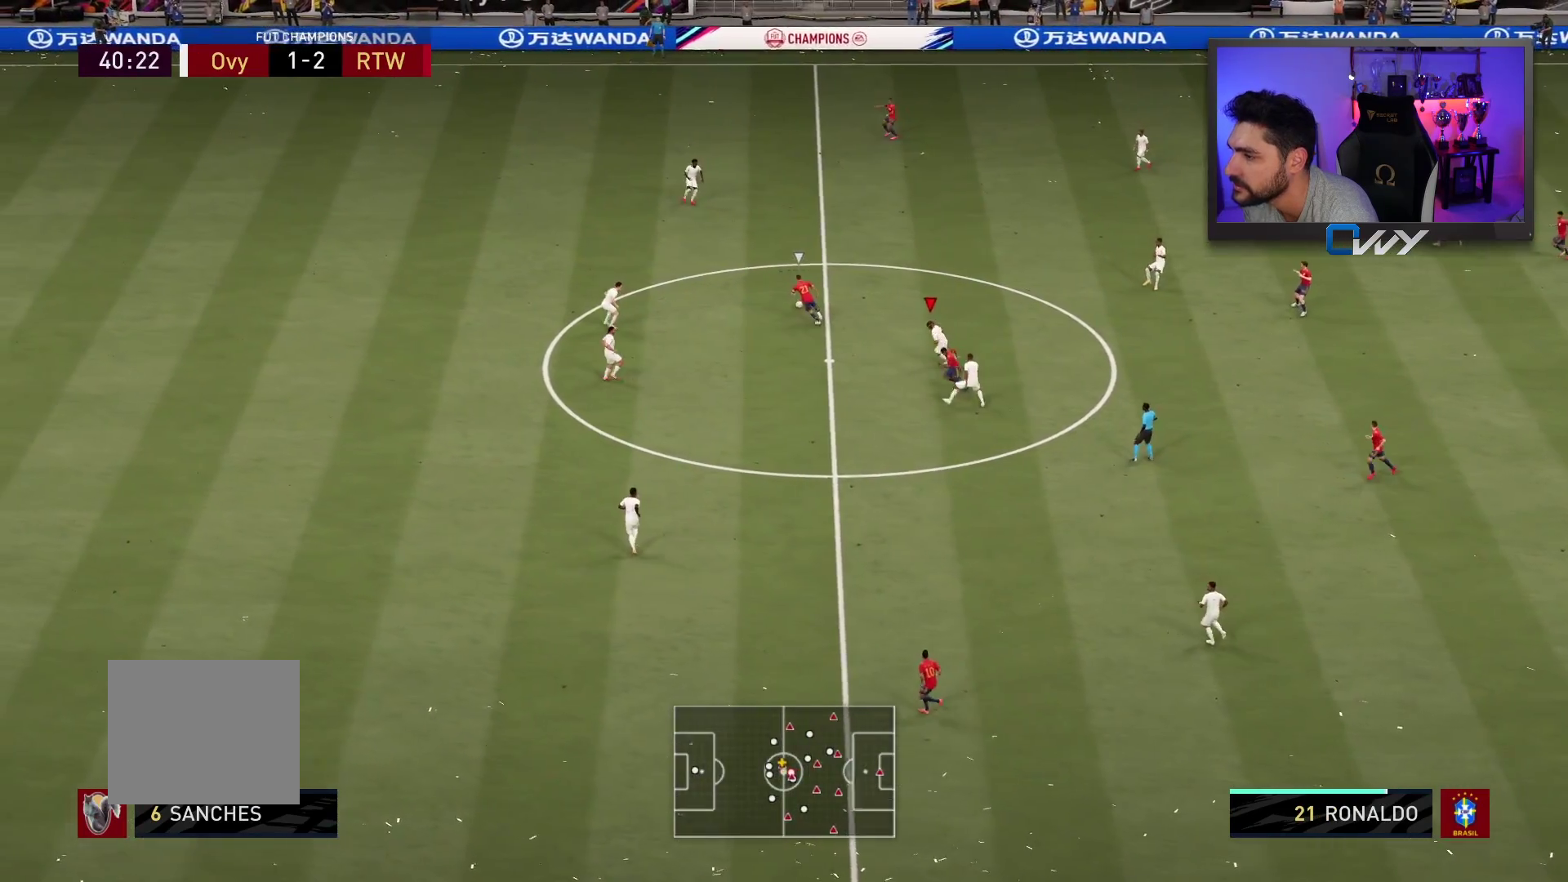
{"buttons": ["R2", "L3"], "left_stick": "up-left", "right_stick": "center", "events": []}
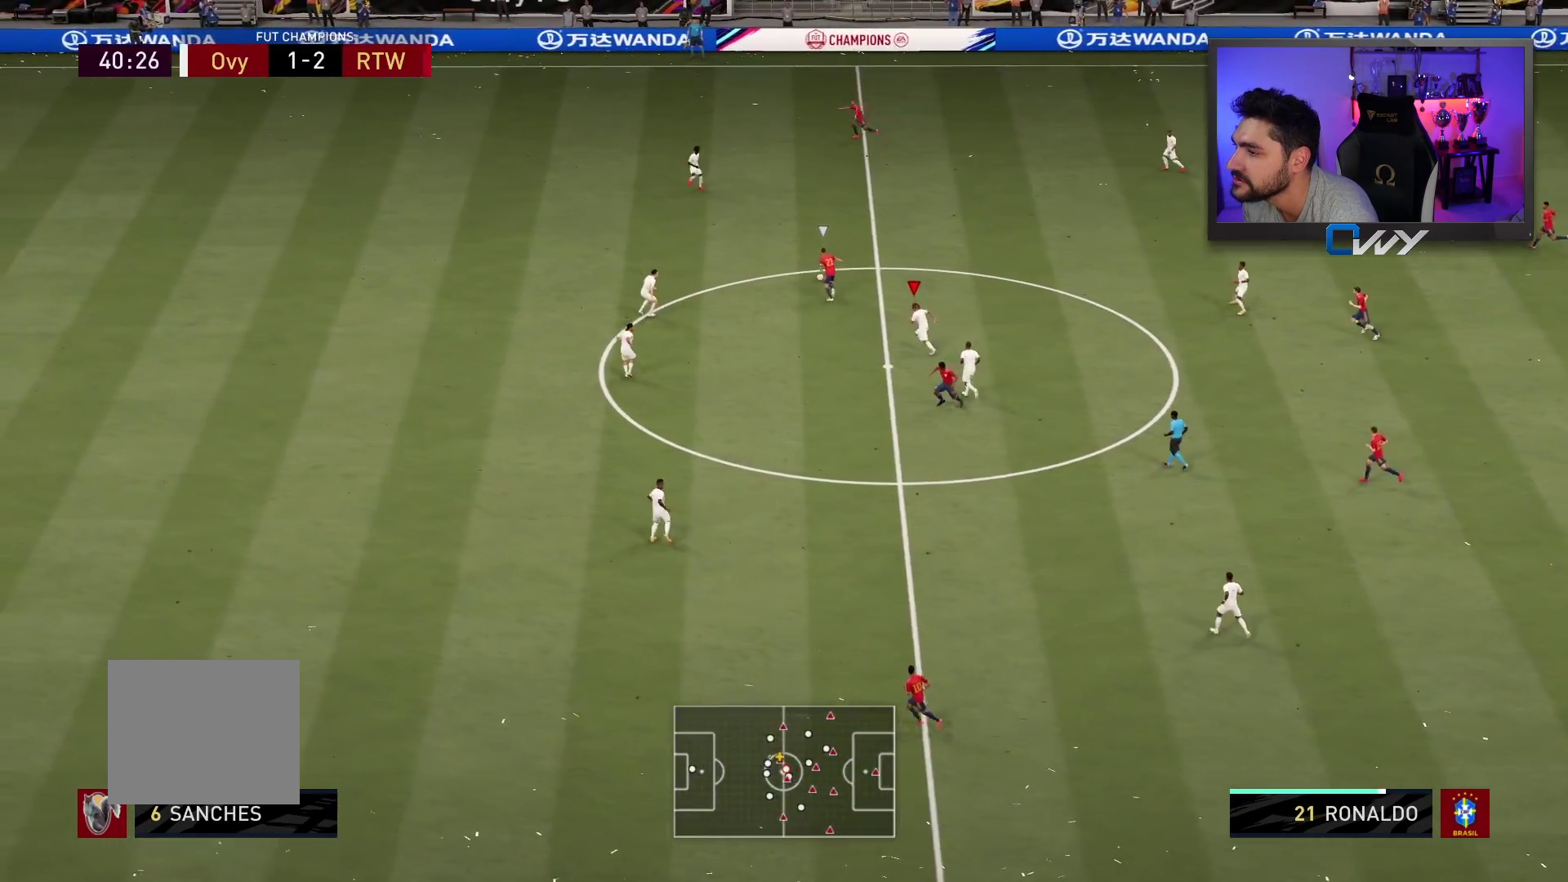
{"buttons": ["R2", "L3"], "left_stick": "up-left", "right_stick": "center", "events": []}
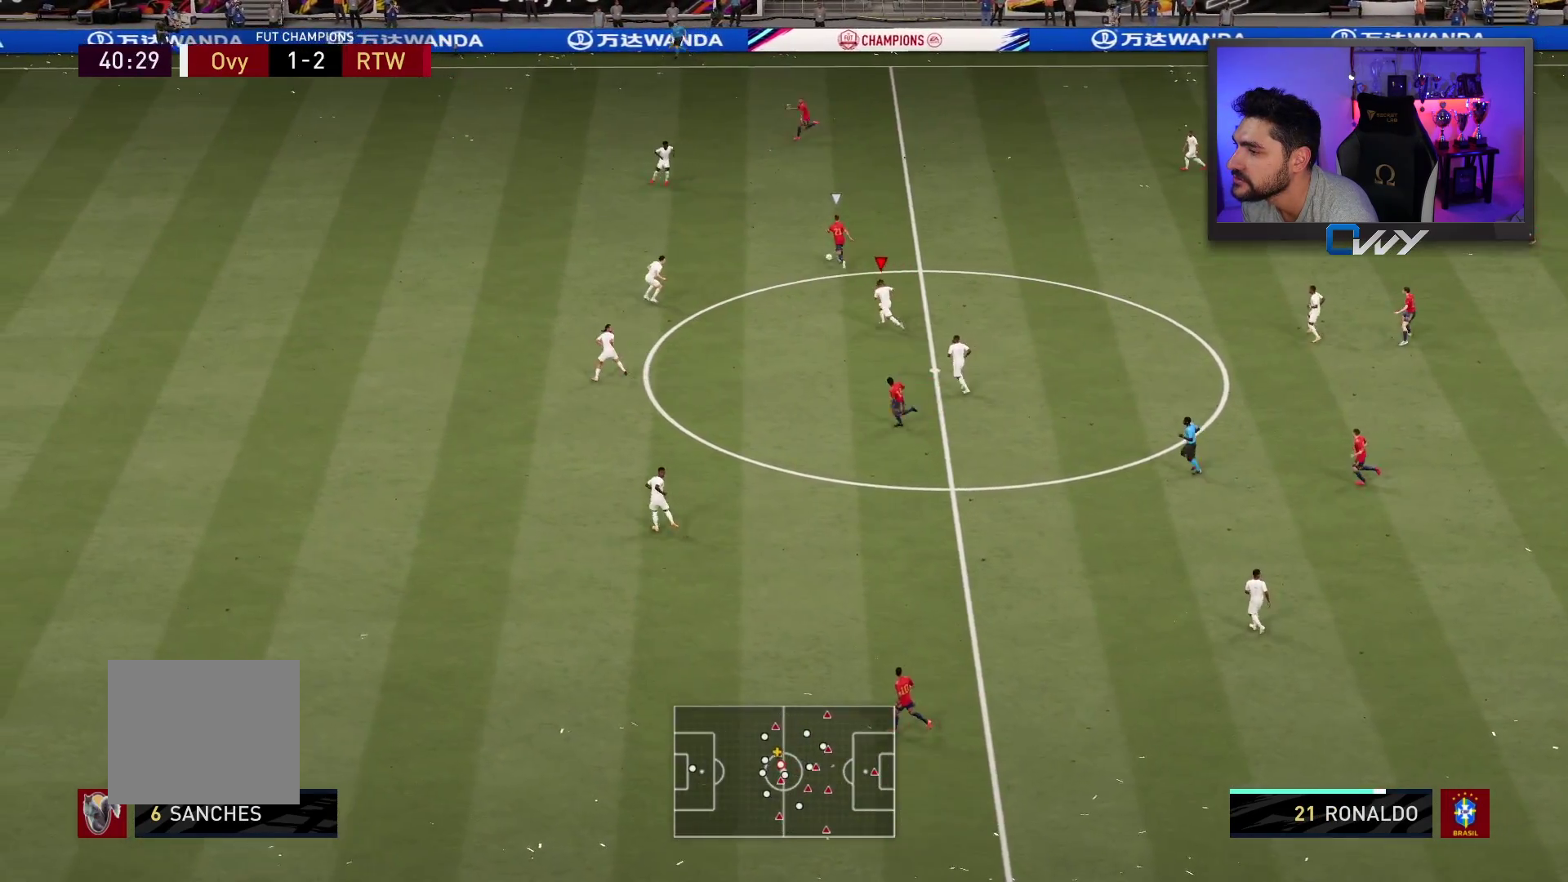
{"buttons": ["L2", "R2", "L3"], "left_stick": "up-left", "right_stick": "center", "events": [[233, "right_stick", "up"], [283, "L2", "down"], [317, "right_stick", "center"]]}
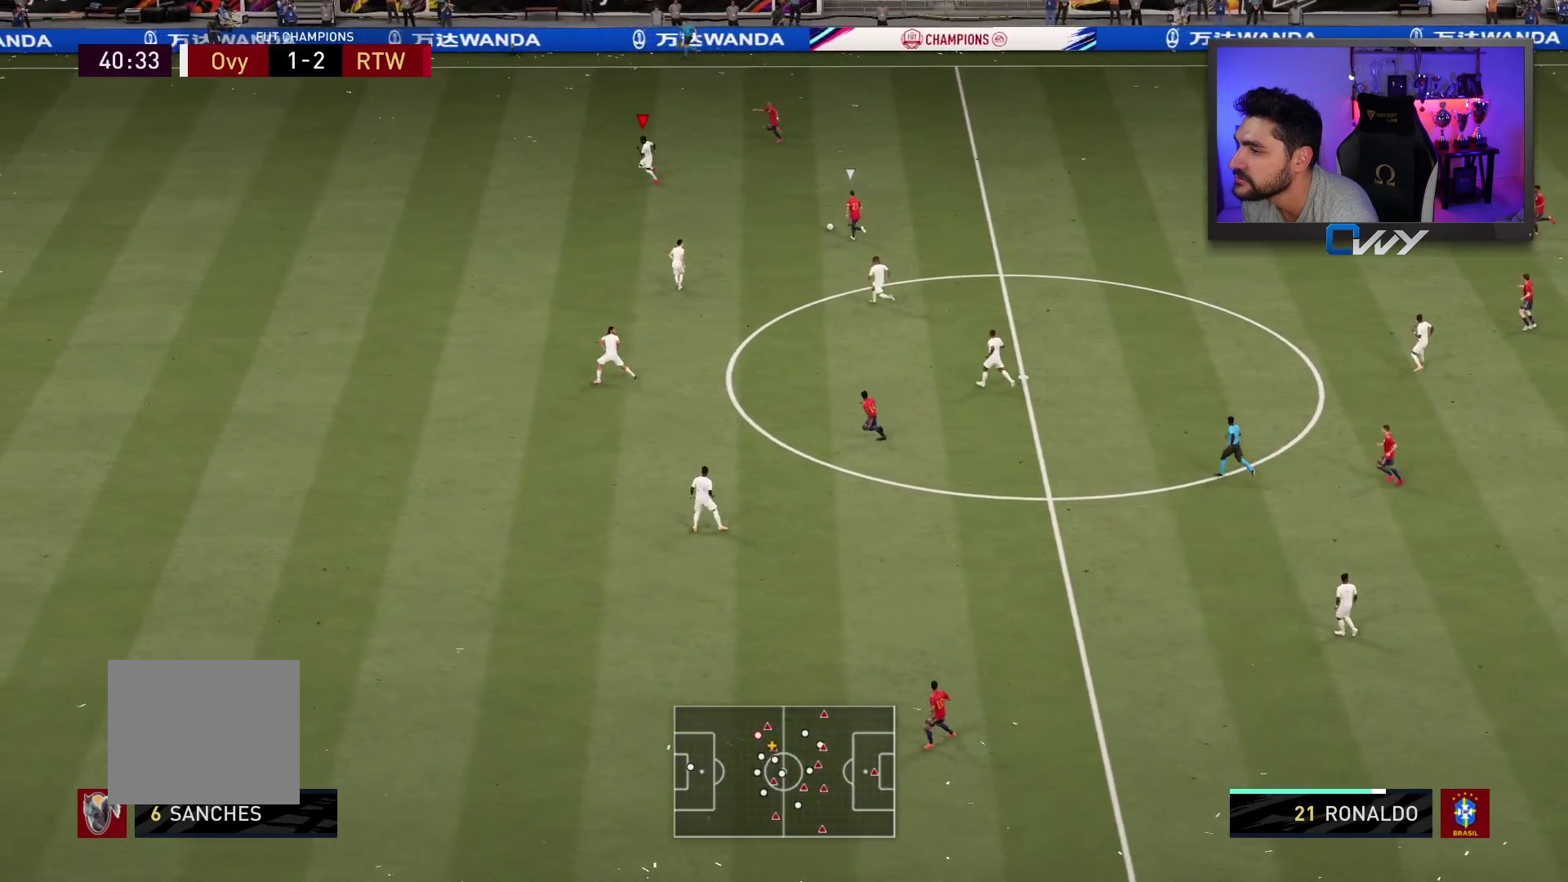
{"buttons": ["R2", "L3"], "left_stick": "left", "right_stick": "center", "events": [[50, "L2", "up"], [50, "left_stick", "left"]]}
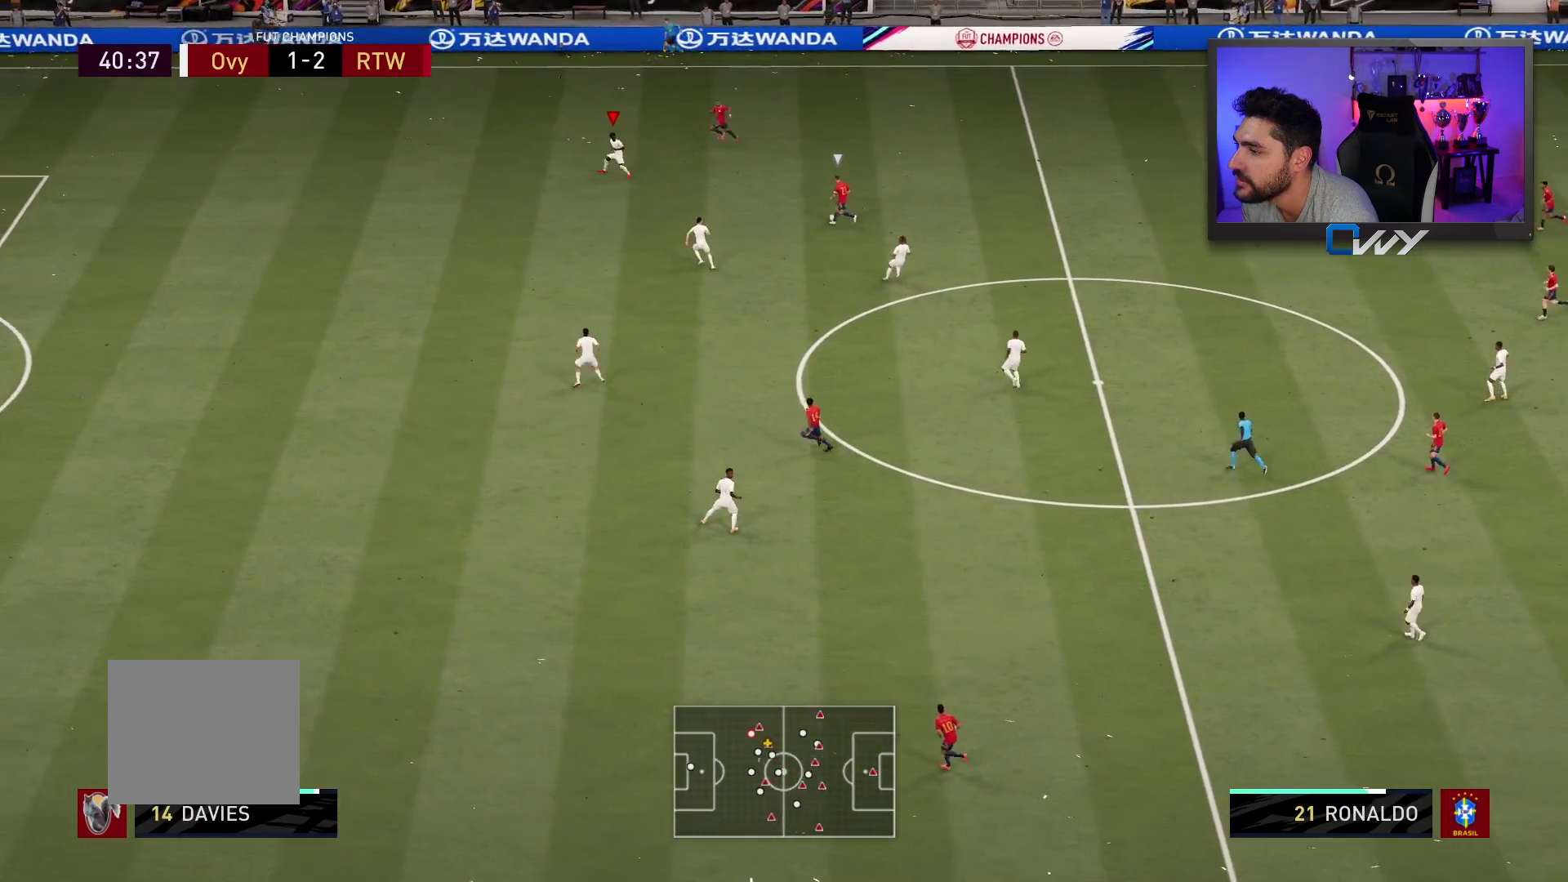
{"buttons": ["L2", "R2", "L3"], "left_stick": "down", "right_stick": "center", "events": [[133, "L2", "down"], [133, "right_stick", "down"], [217, "right_stick", "center"], [467, "left_stick", "down"]]}
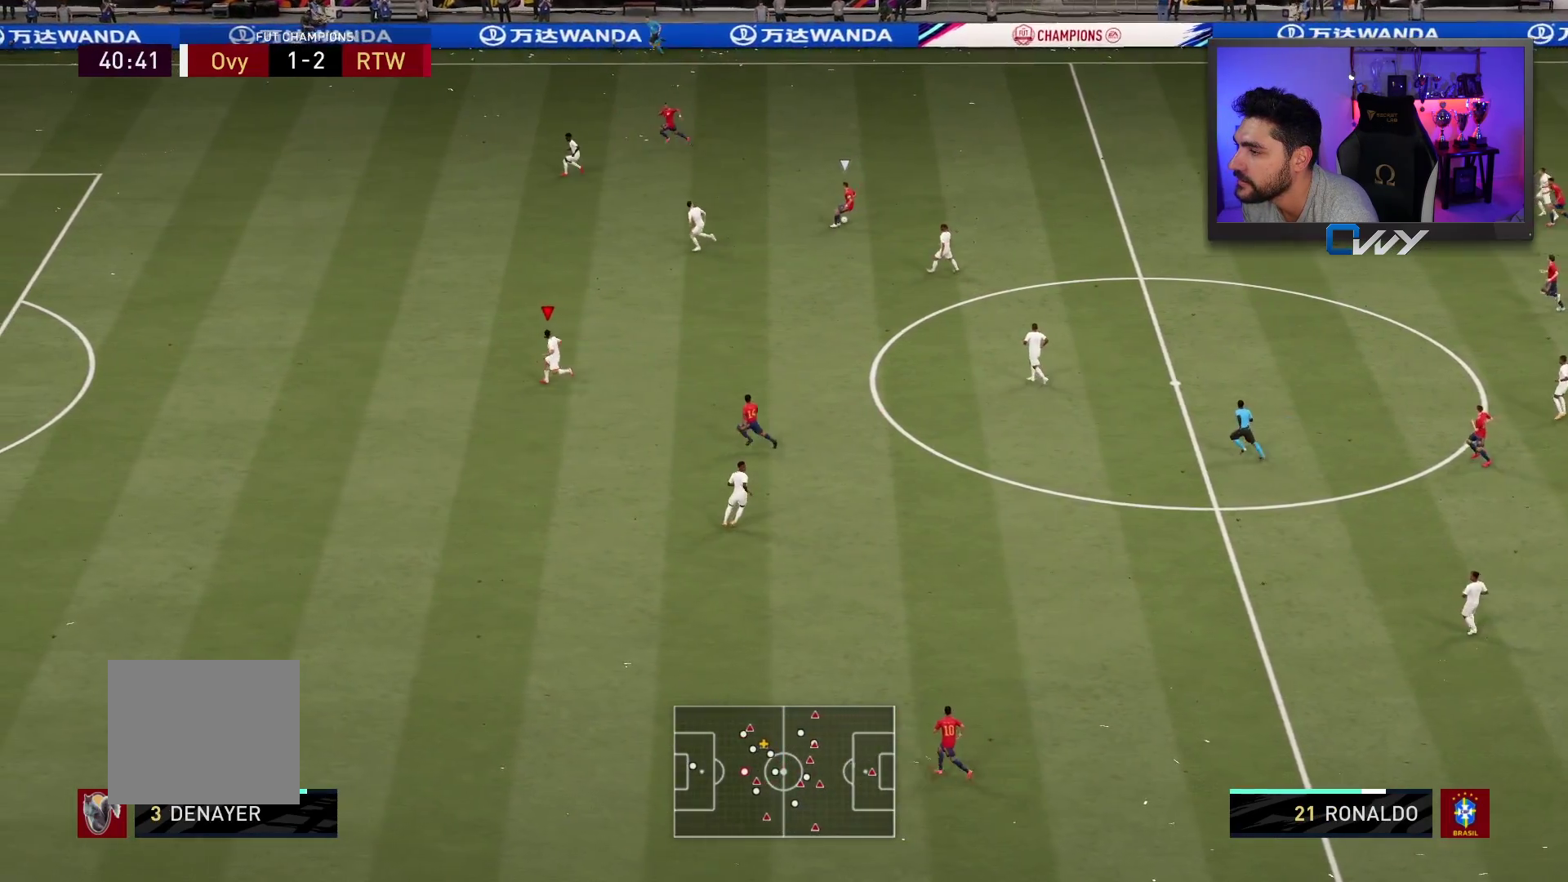
{"buttons": ["L2", "R2", "L3"], "left_stick": "left", "right_stick": "center", "events": [[300, "left_stick", "left"]]}
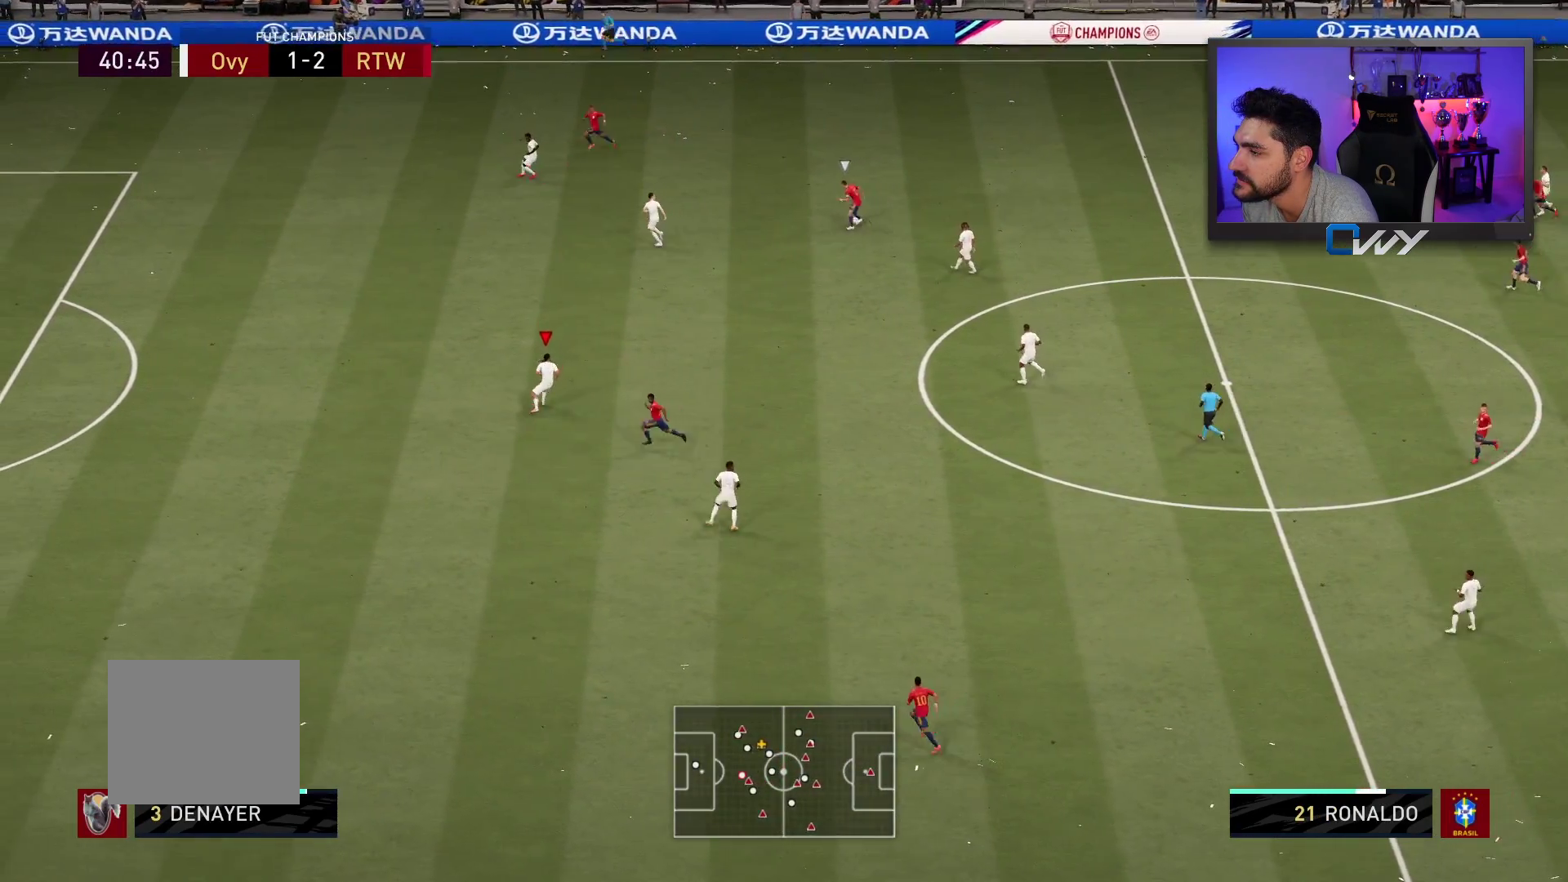
{"buttons": ["R2", "L3"], "left_stick": "left", "right_stick": "center", "events": [[400, "L2", "up"]]}
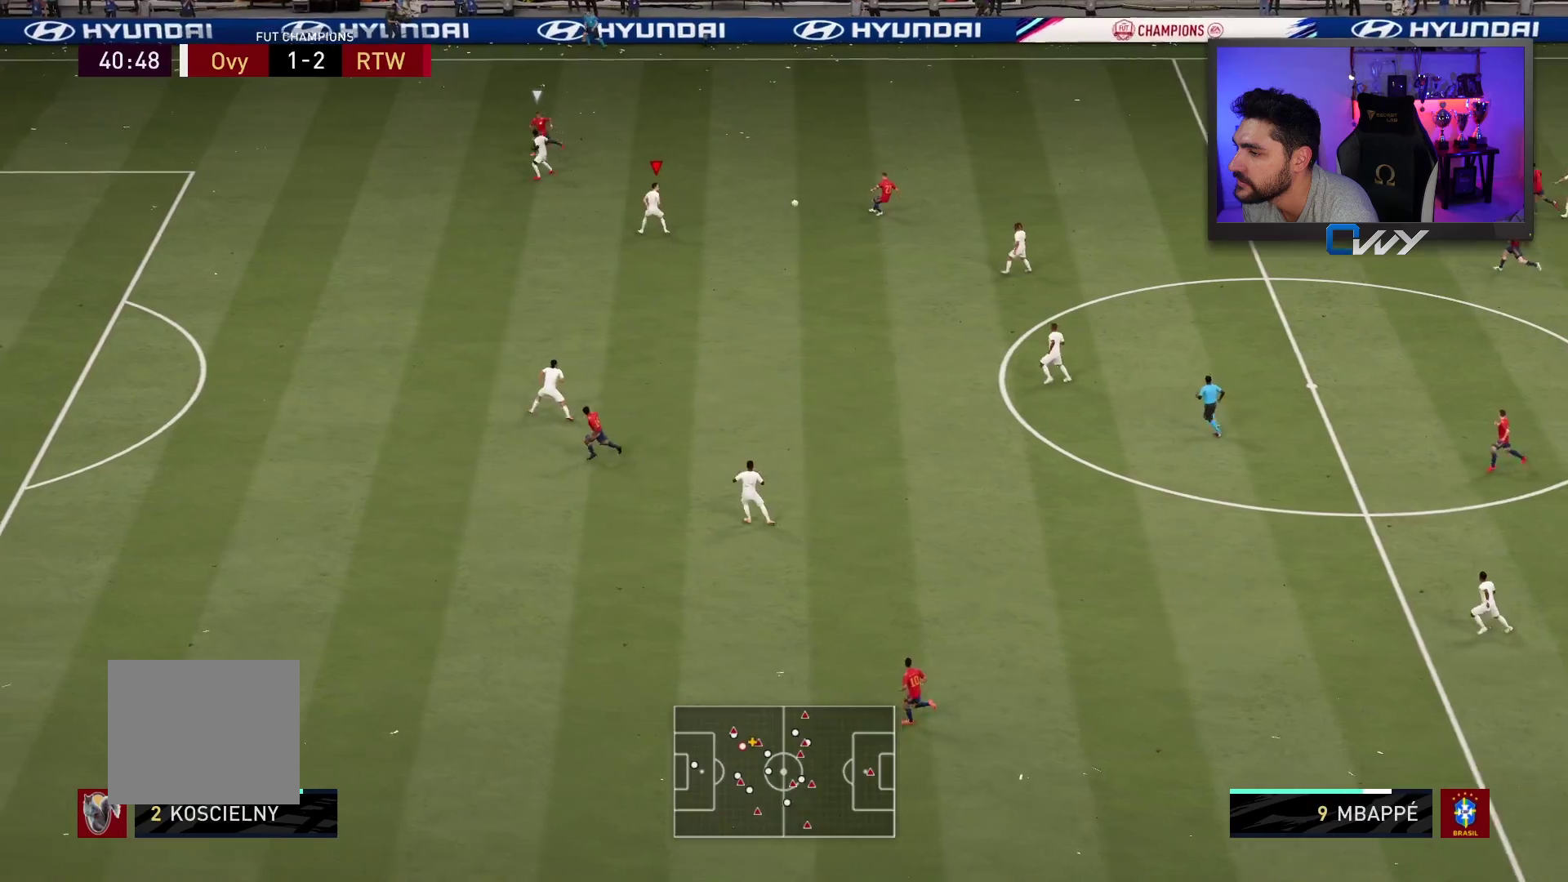
{"buttons": ["L3"], "left_stick": "down", "right_stick": "center", "events": [[300, "R2", "up"], [350, "left_stick", "down"]]}
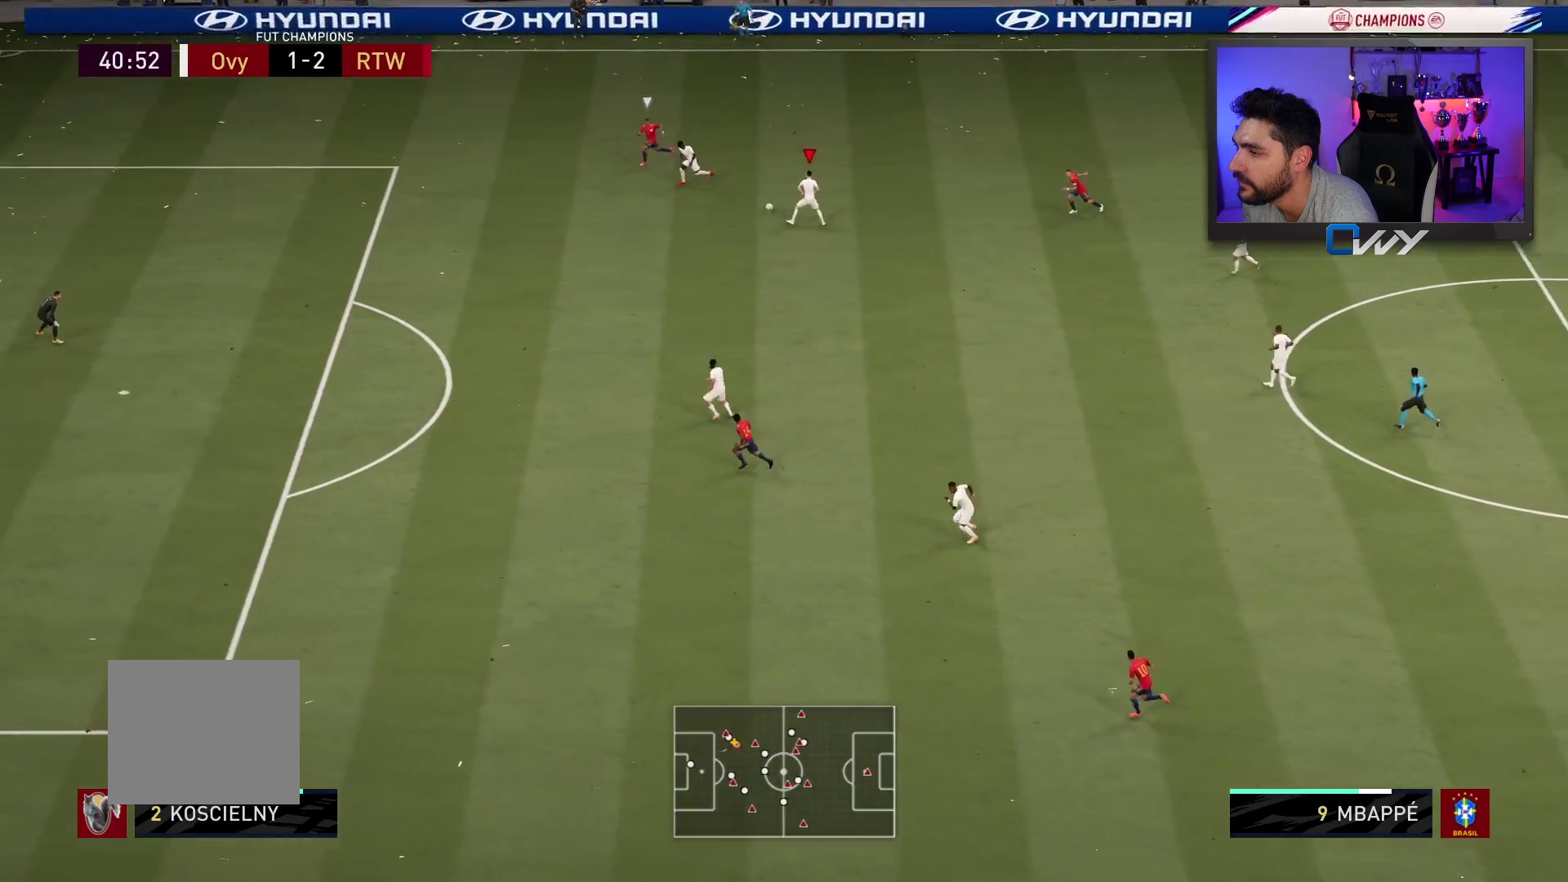
{"buttons": ["R2", "L3"], "left_stick": "left", "right_stick": "center", "events": [[150, "R2", "down"], [183, "left_stick", "left"]]}
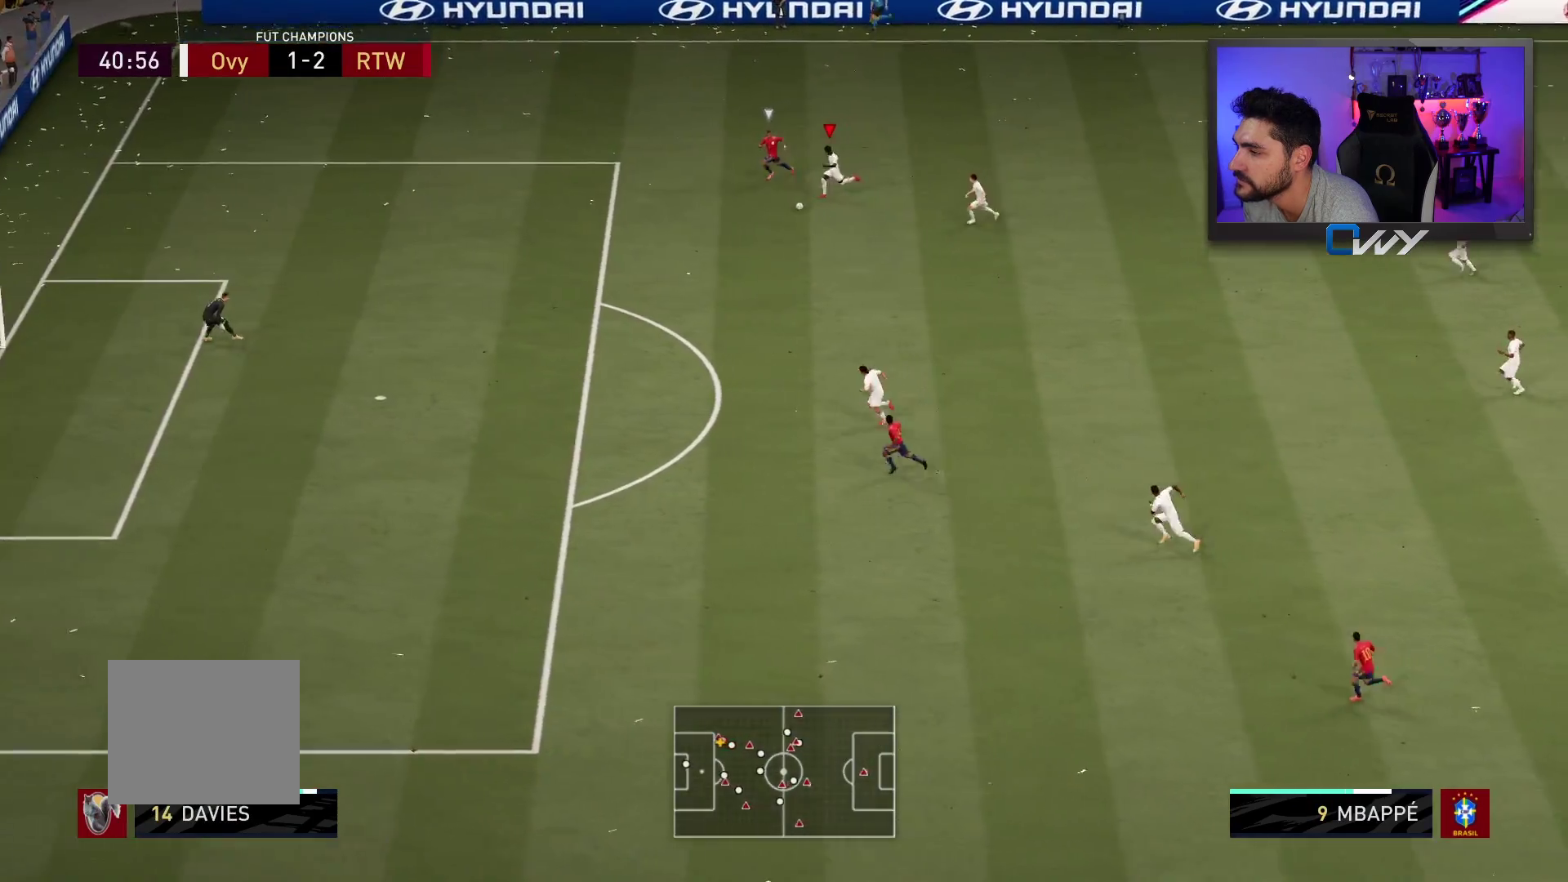
{"buttons": ["R2", "L3"], "left_stick": "left", "right_stick": "center", "events": [[83, "right_stick", "down"], [167, "right_stick", "center"]]}
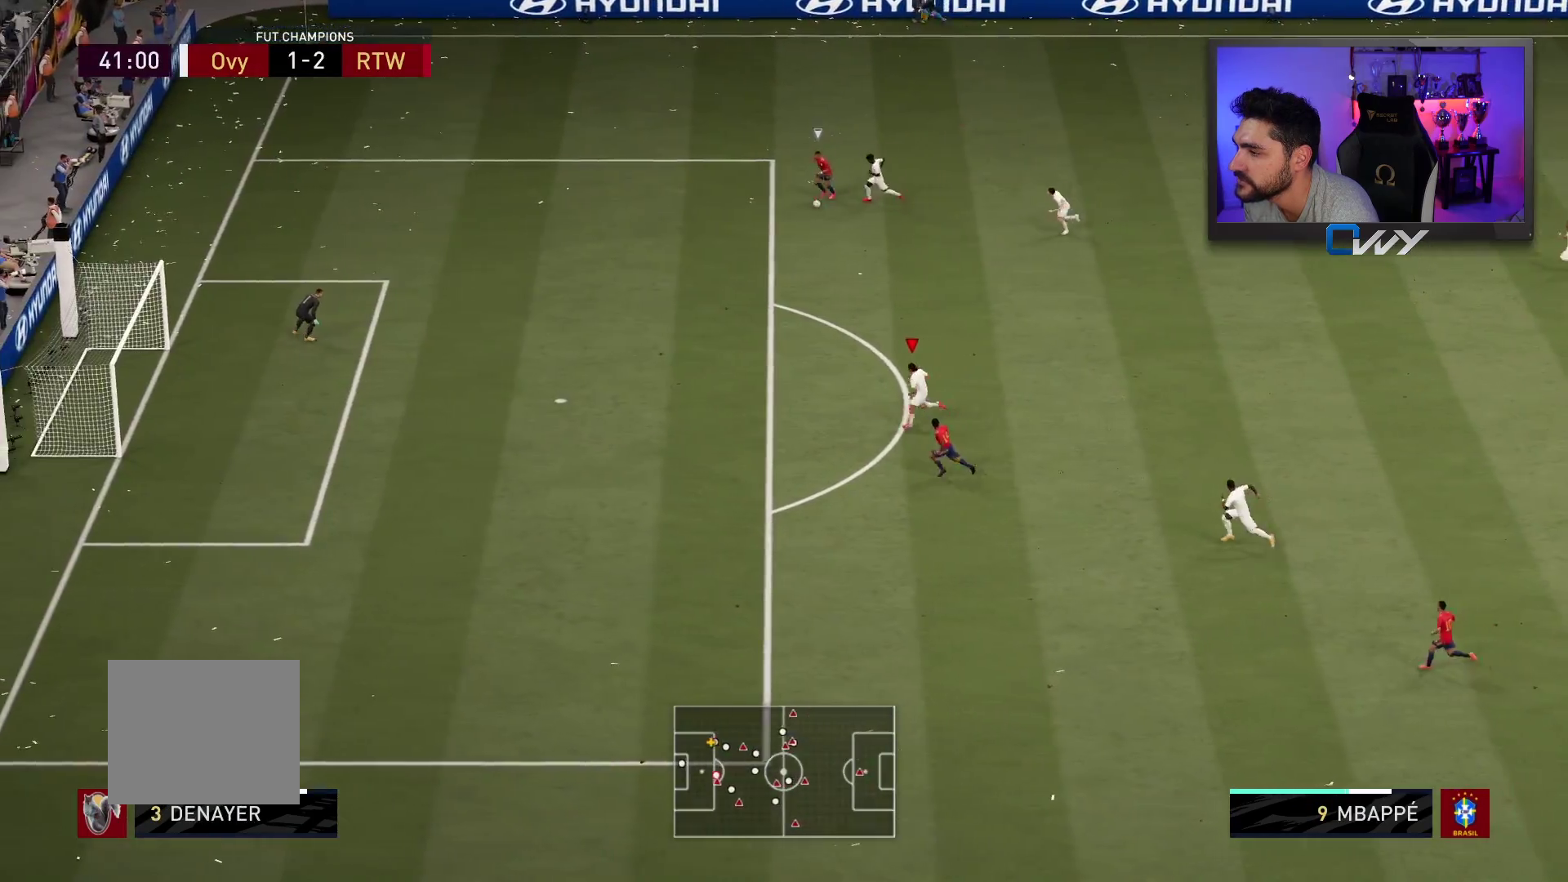
{"buttons": ["R2", "L3", "R3"], "left_stick": "down-left", "right_stick": "down", "events": [[417, "R3", "down"], [417, "right_stick", "down-left"], [467, "right_stick", "down"], [483, "left_stick", "down-left"]]}
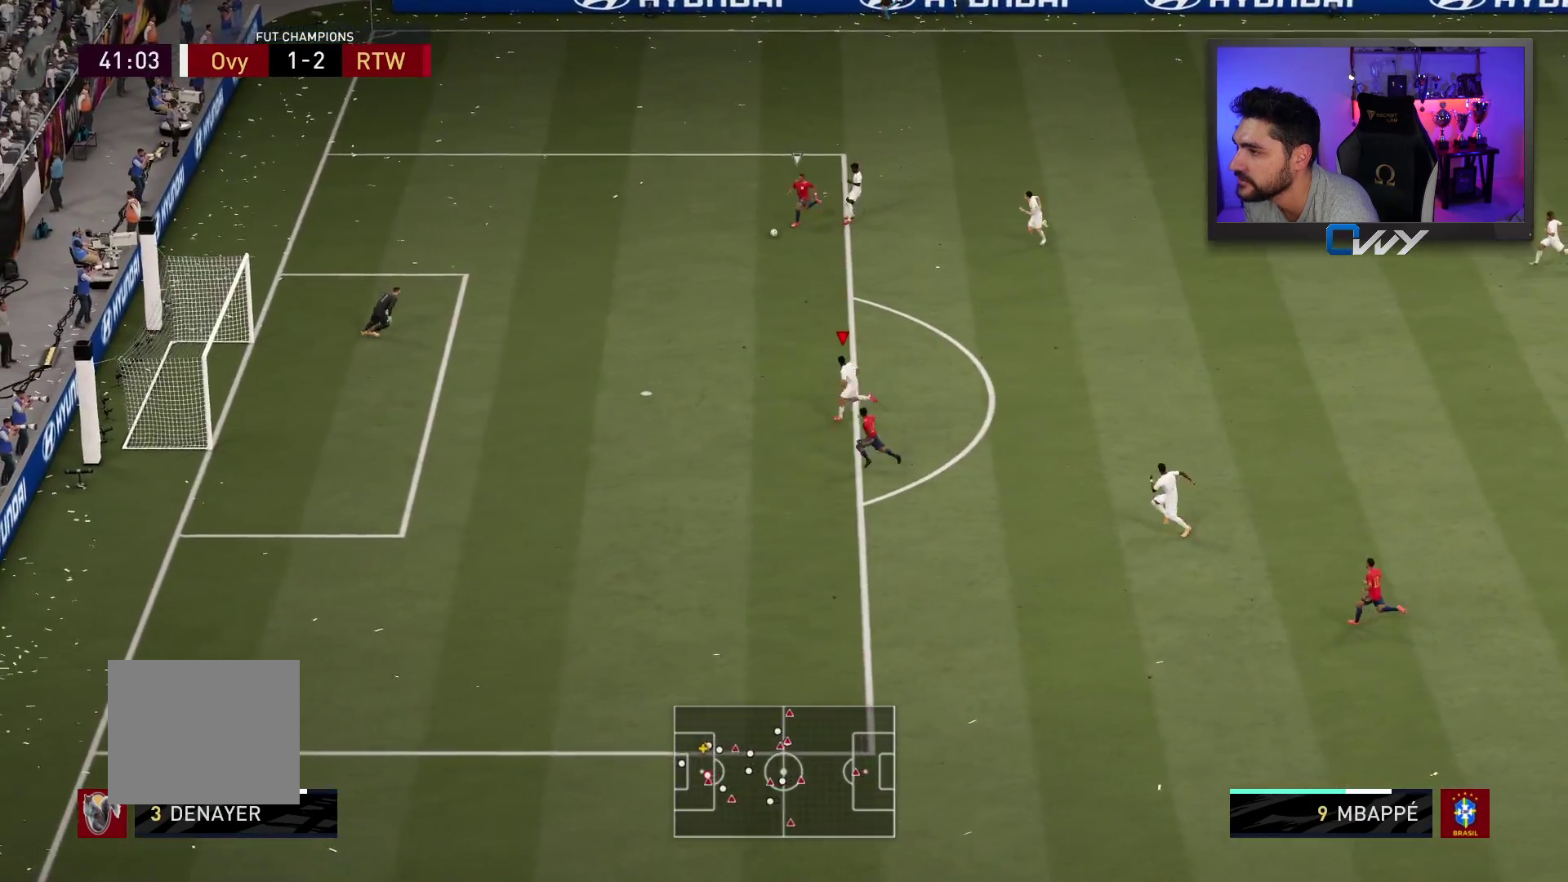
{"buttons": ["R2", "L3", "R3"], "left_stick": "down-left", "right_stick": "down", "events": []}
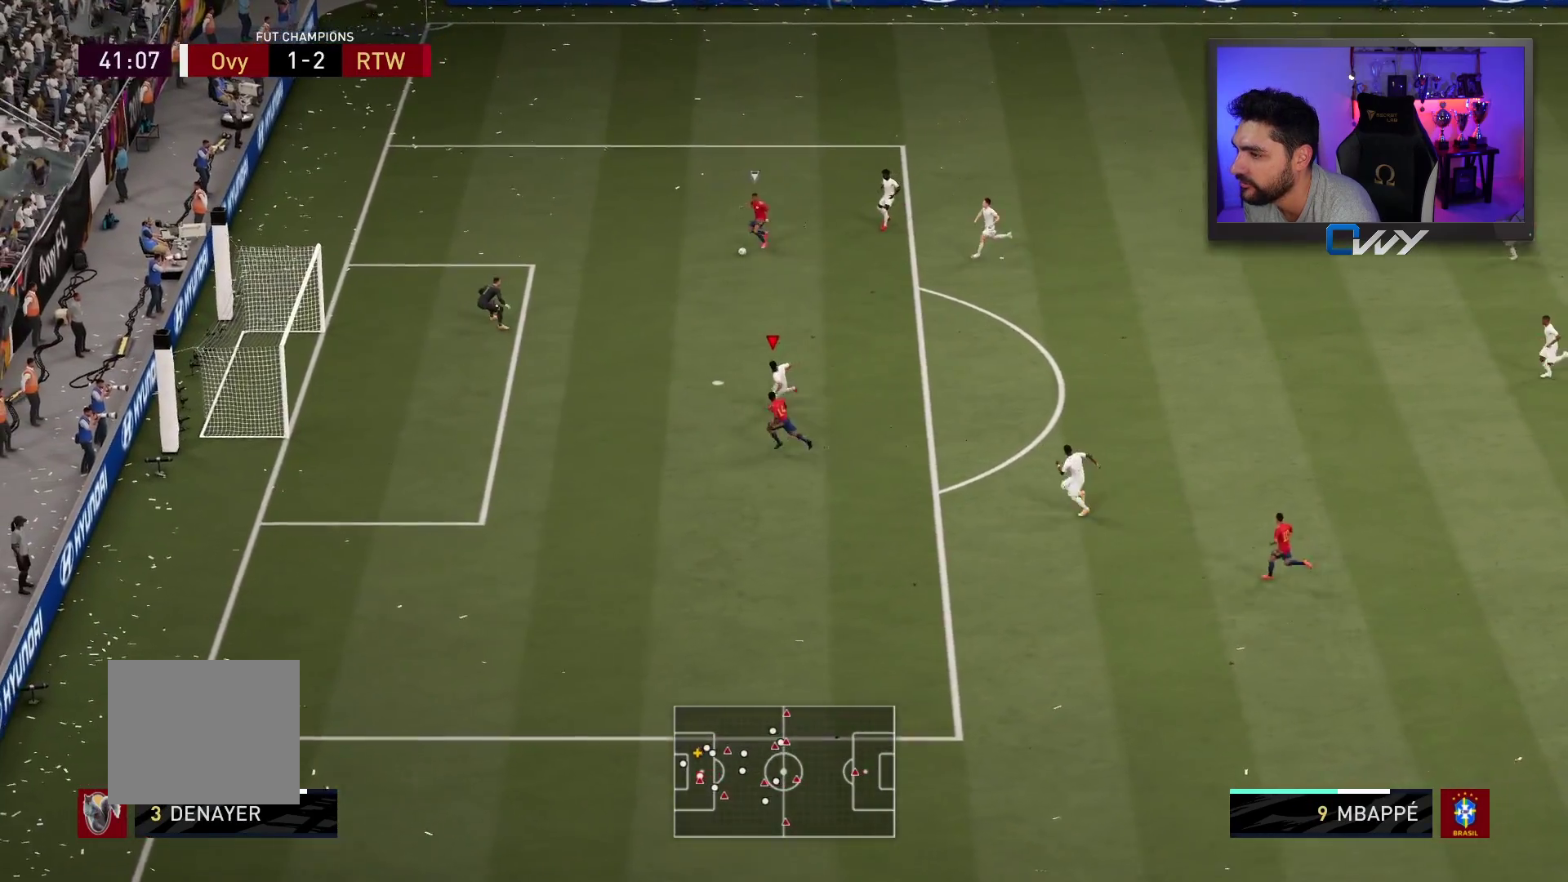
{"buttons": ["R2", "L3", "R3"], "left_stick": "left", "right_stick": "down", "events": [[417, "left_stick", "left"]]}
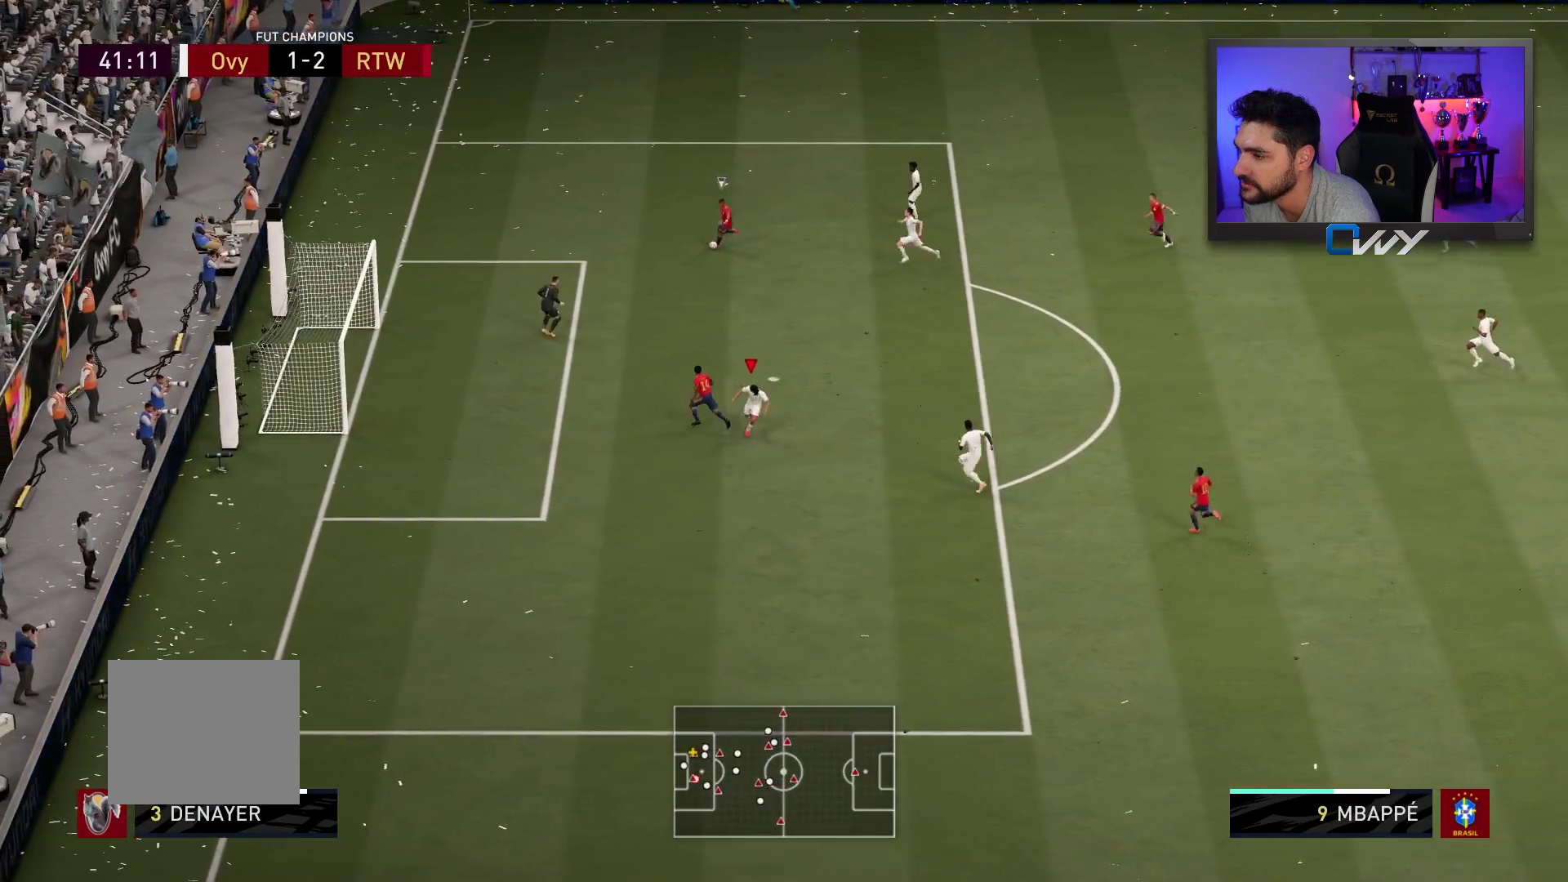
{"buttons": ["R2"], "left_stick": "left", "right_stick": "center", "events": [[167, "R3", "up"], [317, "right_stick", "center"], [467, "L3", "up"]]}
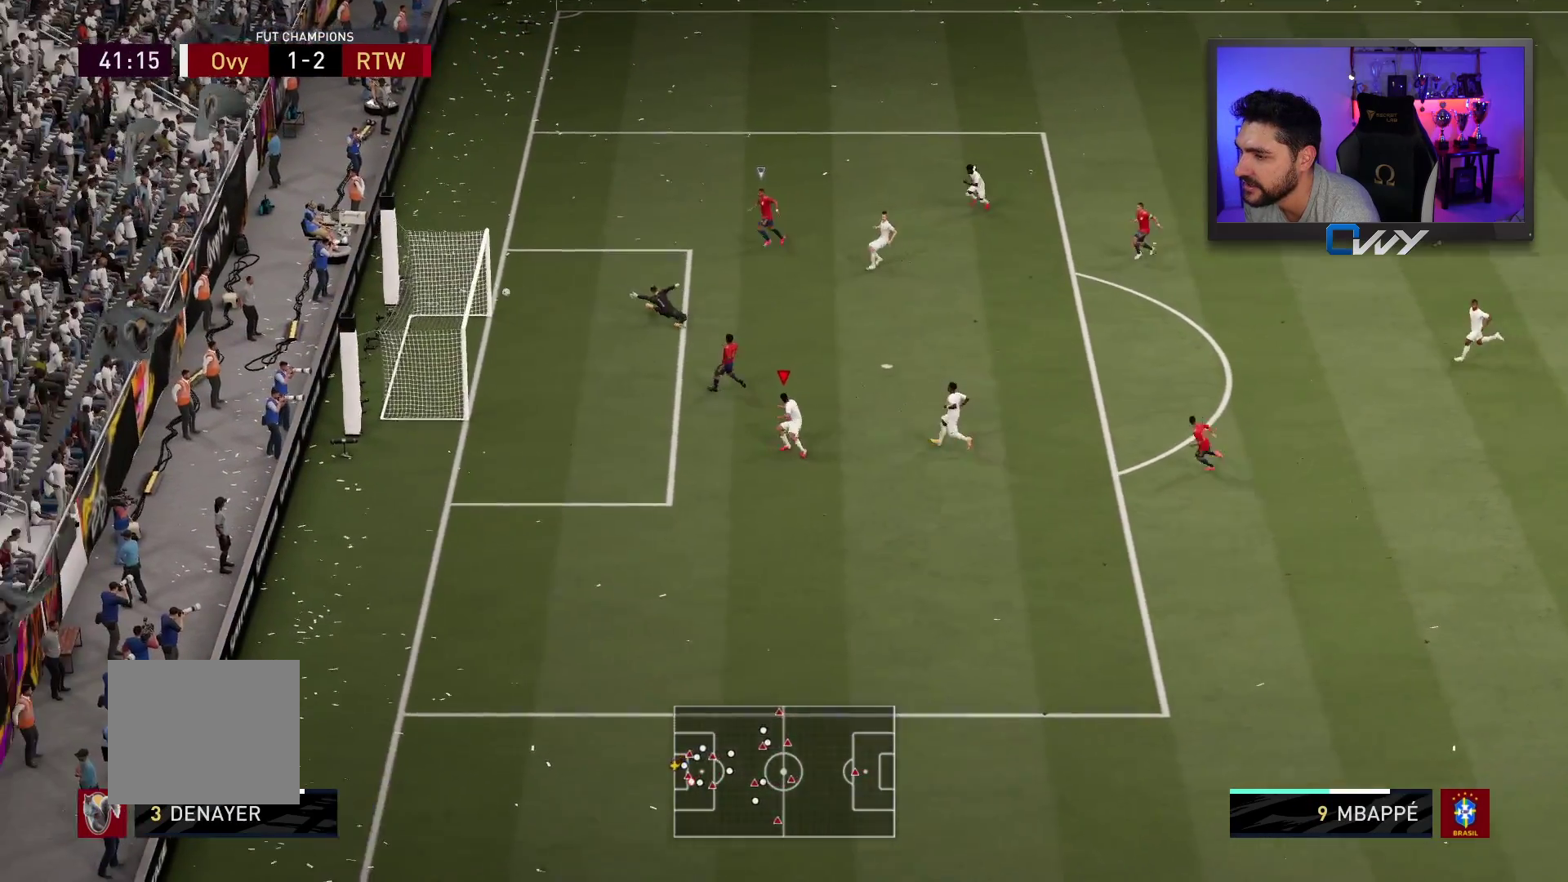
{"buttons": [], "left_stick": "center", "right_stick": "center", "events": [[67, "R2", "up"], [100, "left_stick", "center"]]}
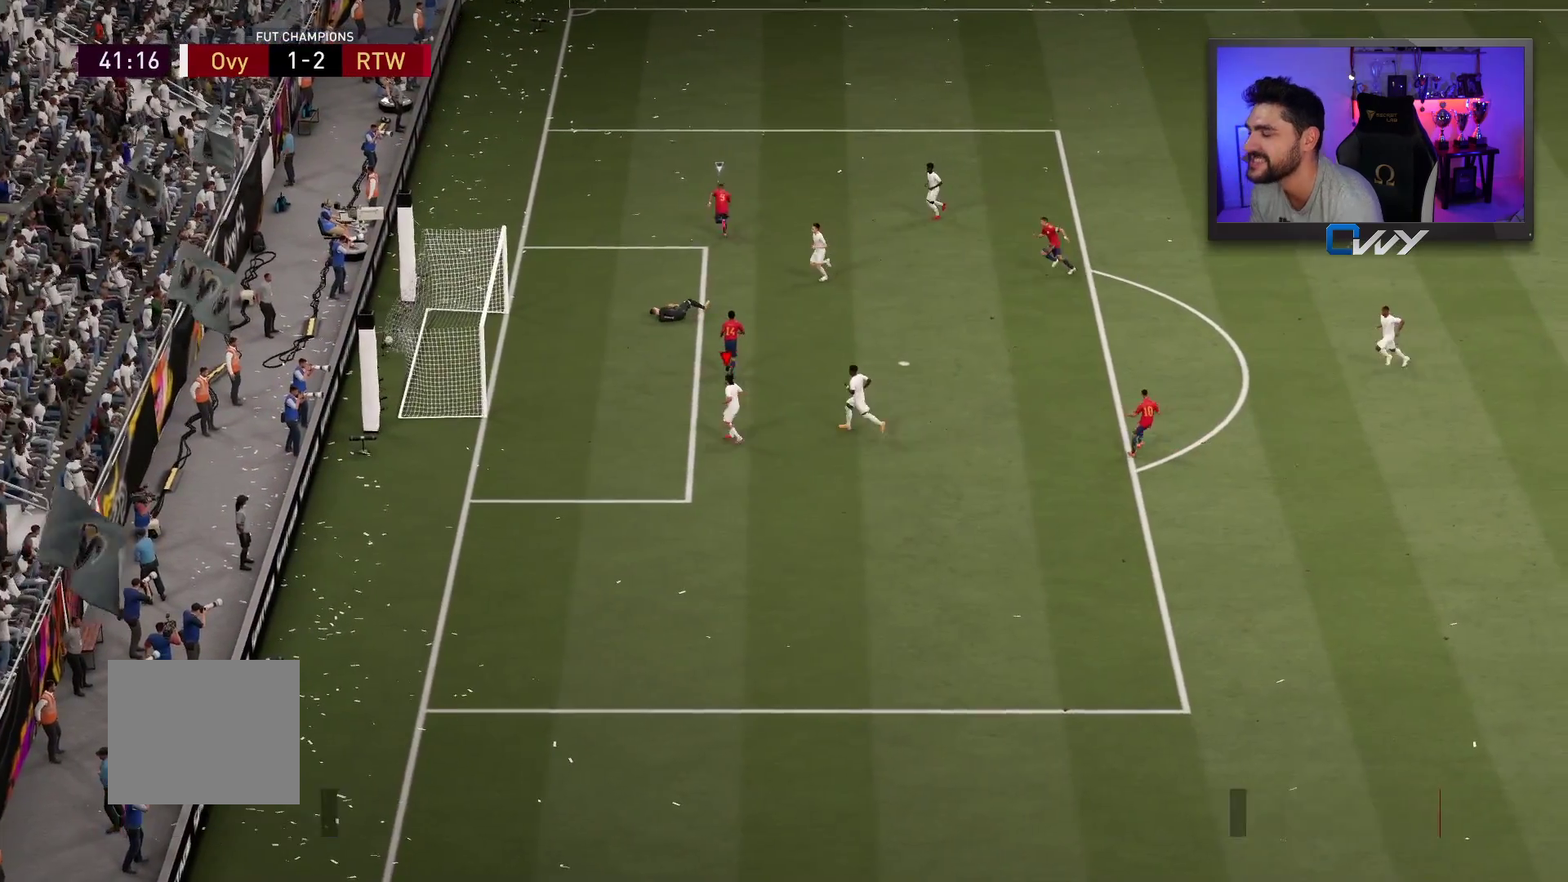
{"buttons": [], "left_stick": "left", "right_stick": "center", "events": [[67, "left_stick", "up-left"], [83, "CROSS", "down"], [117, "left_stick", "left"], [217, "CROSS", "up"], [317, "CROSS", "down"], [417, "CROSS", "up"]]}
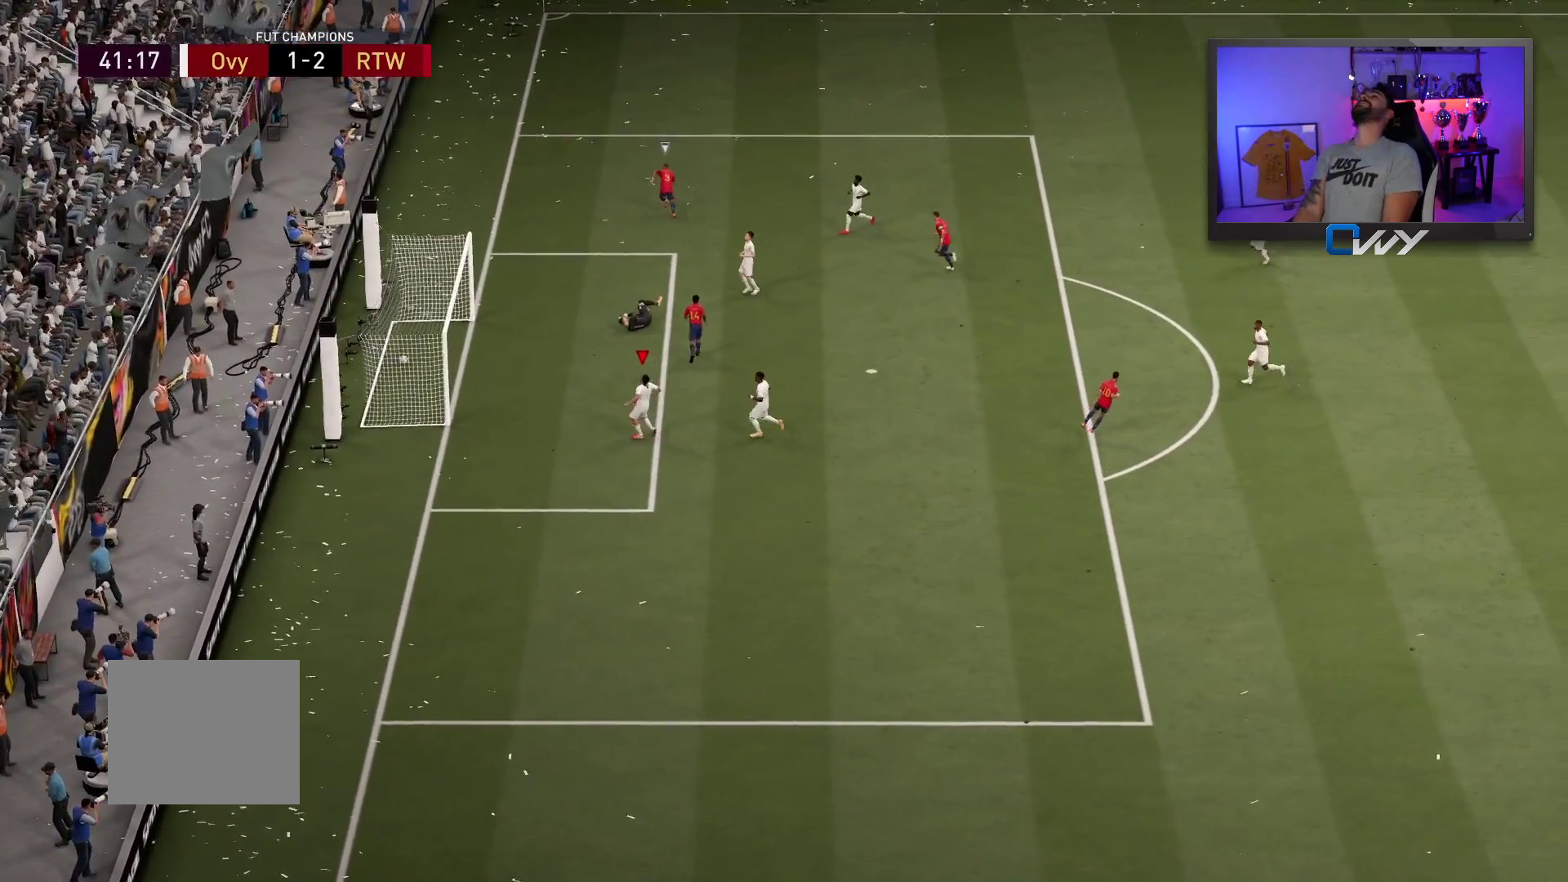
{"buttons": ["CROSS"], "left_stick": "left", "right_stick": "center", "events": [[17, "CROSS", "down"], [100, "R2", "down"], [117, "CROSS", "up"], [150, "R2", "up"], [233, "CROSS", "down"], [400, "CROSS", "up"], [483, "CROSS", "down"]]}
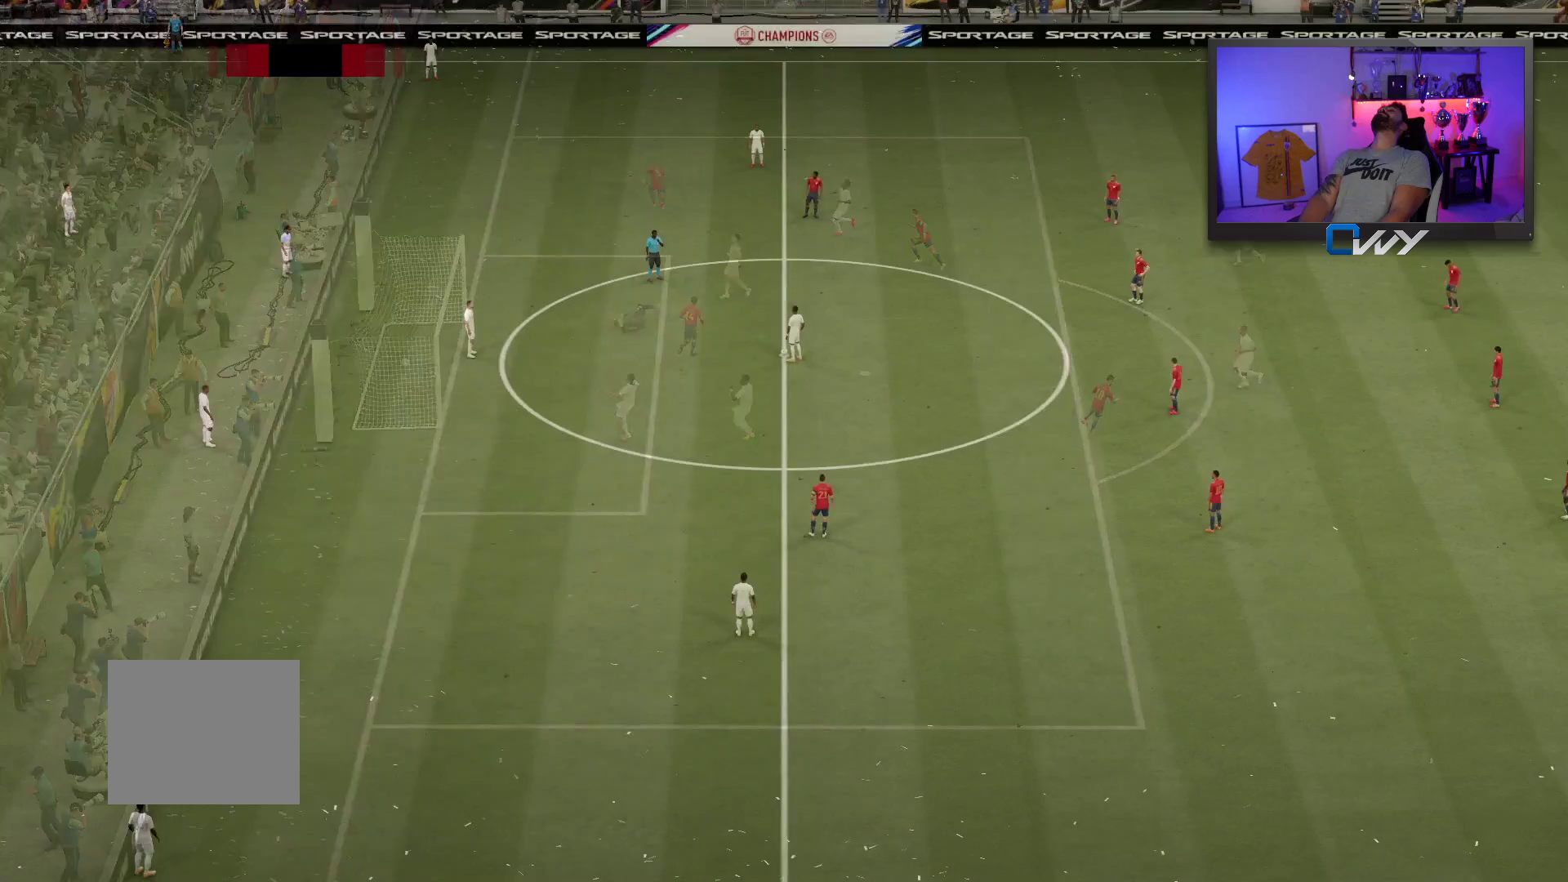
{"buttons": [], "left_stick": "center", "right_stick": "center", "events": [[67, "CROSS", "up"], [167, "CROSS", "down"], [250, "CROSS", "up"], [300, "left_stick", "center"]]}
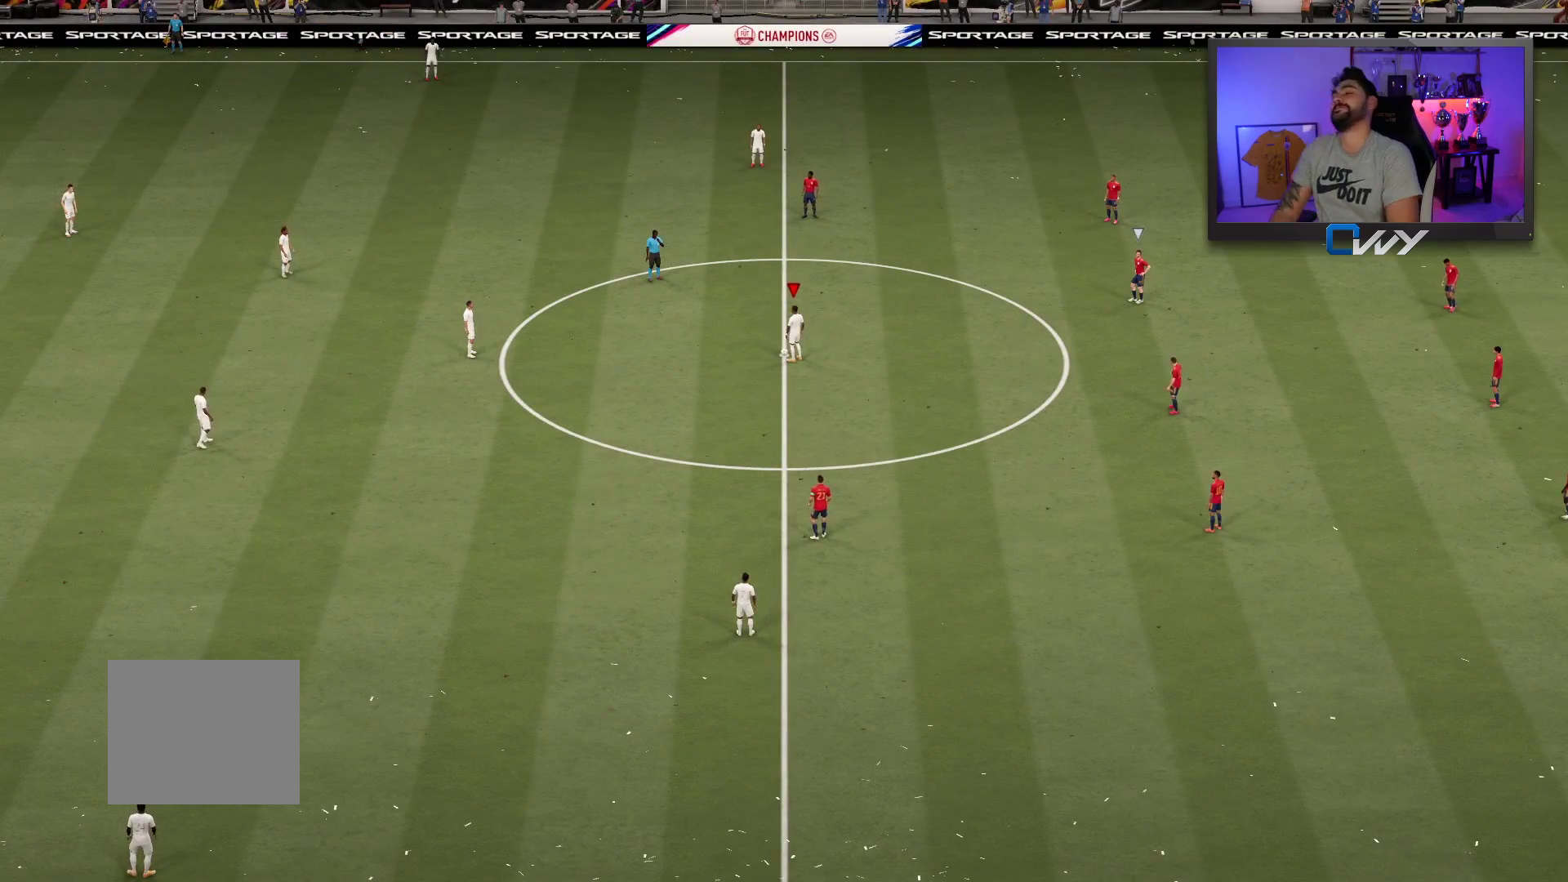
{"buttons": [], "left_stick": "center", "right_stick": "center", "events": []}
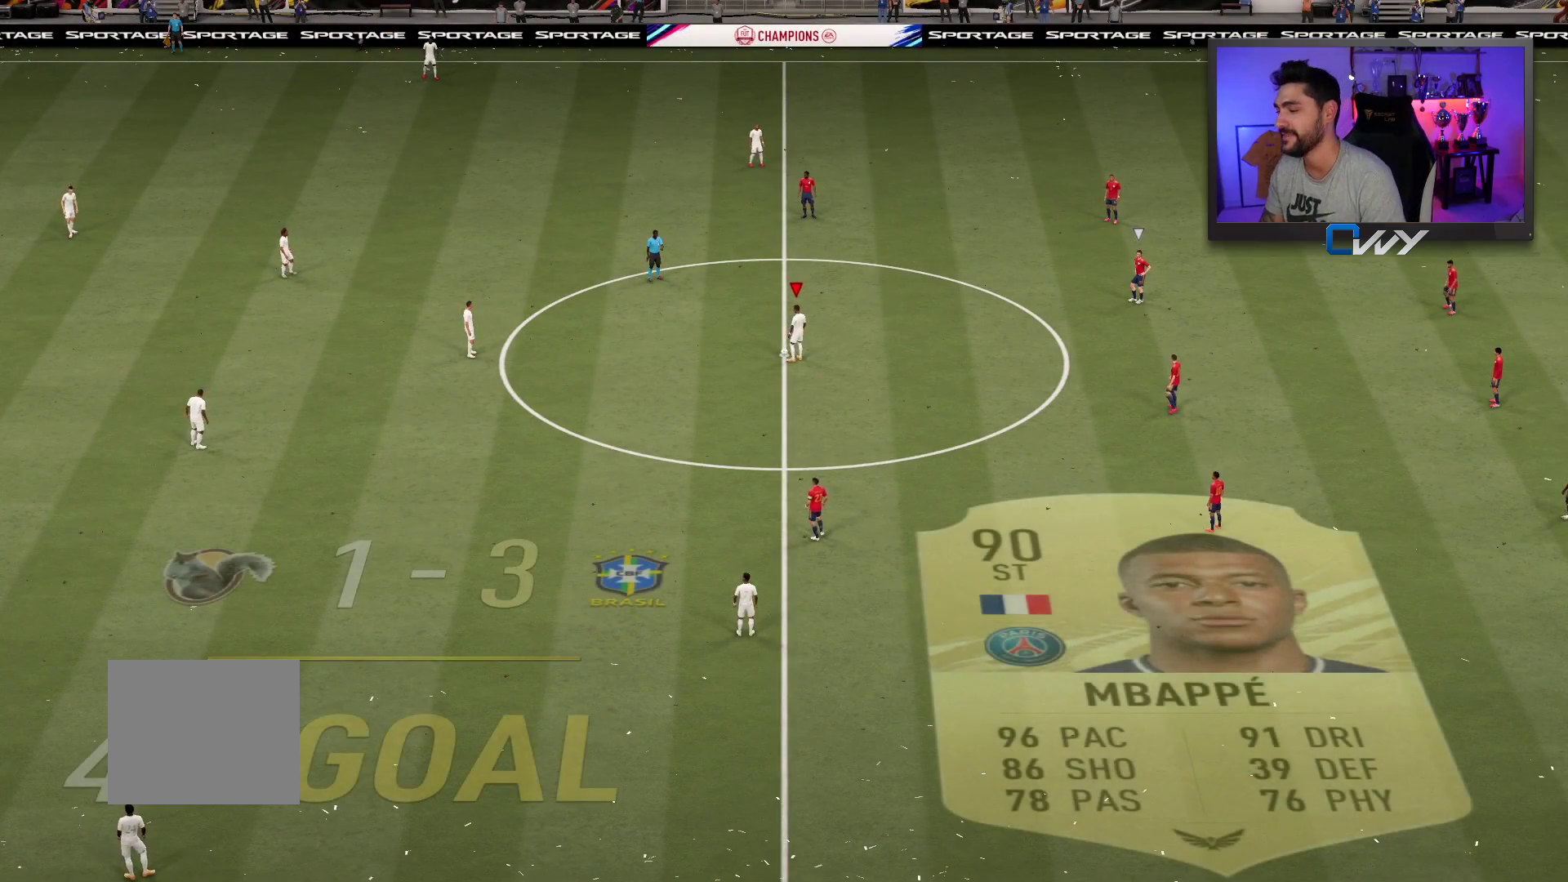
{"buttons": [], "left_stick": "left", "right_stick": "center", "events": [[33, "CROSS", "down"], [33, "left_stick", "left"], [133, "CROSS", "up"], [233, "CROSS", "down"], [333, "CROSS", "up"], [400, "CROSS", "down"], [417, "CROSS", "up"]]}
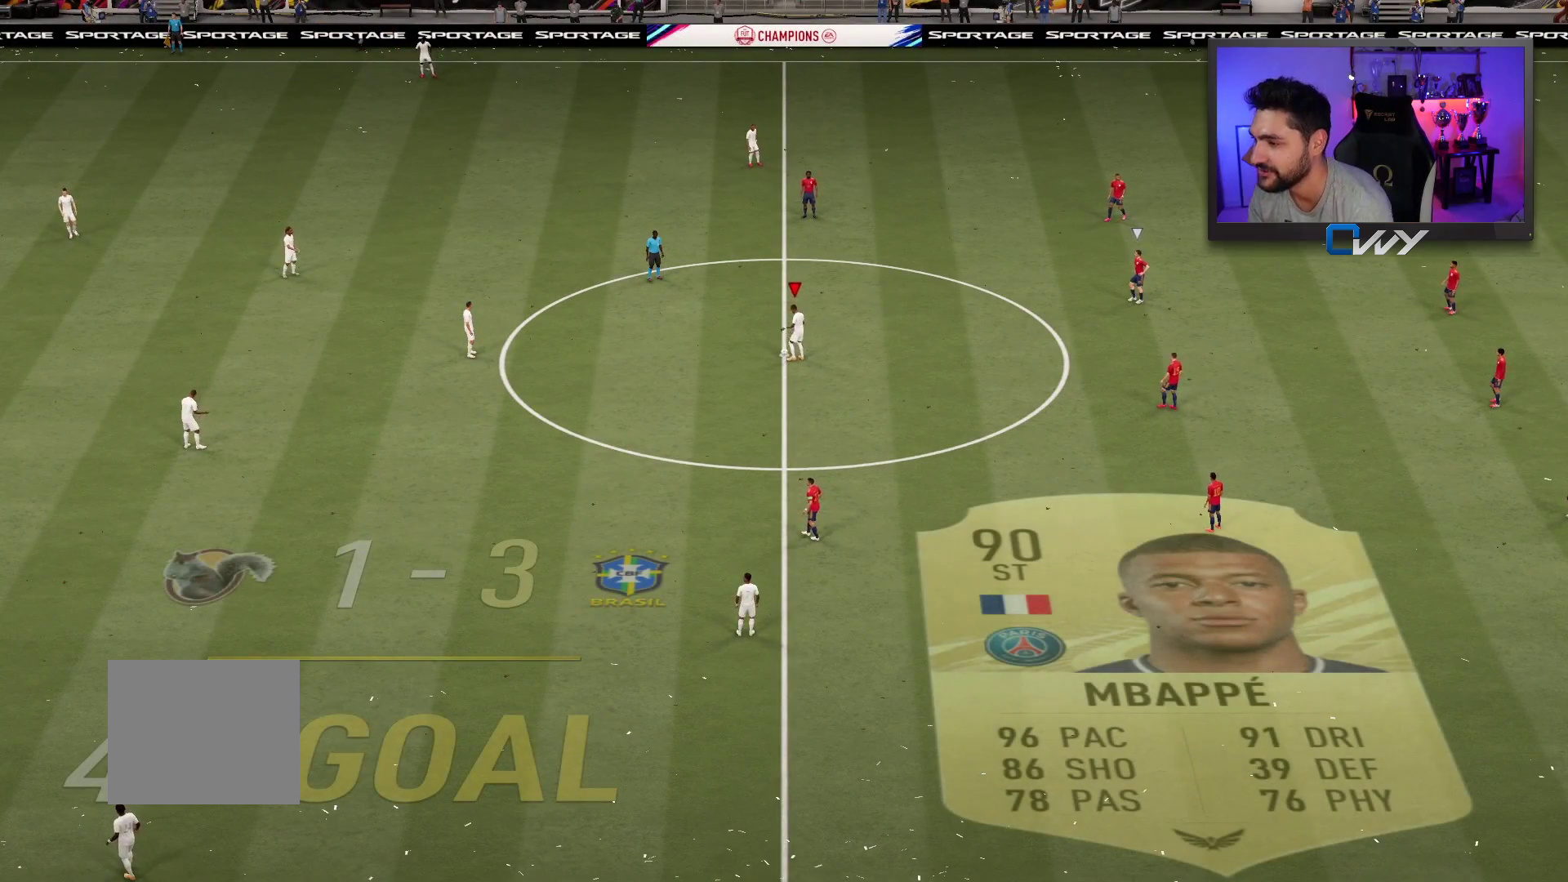
{"buttons": [], "left_stick": "down", "right_stick": "center", "events": [[17, "left_stick", "down-left"], [233, "left_stick", "down"]]}
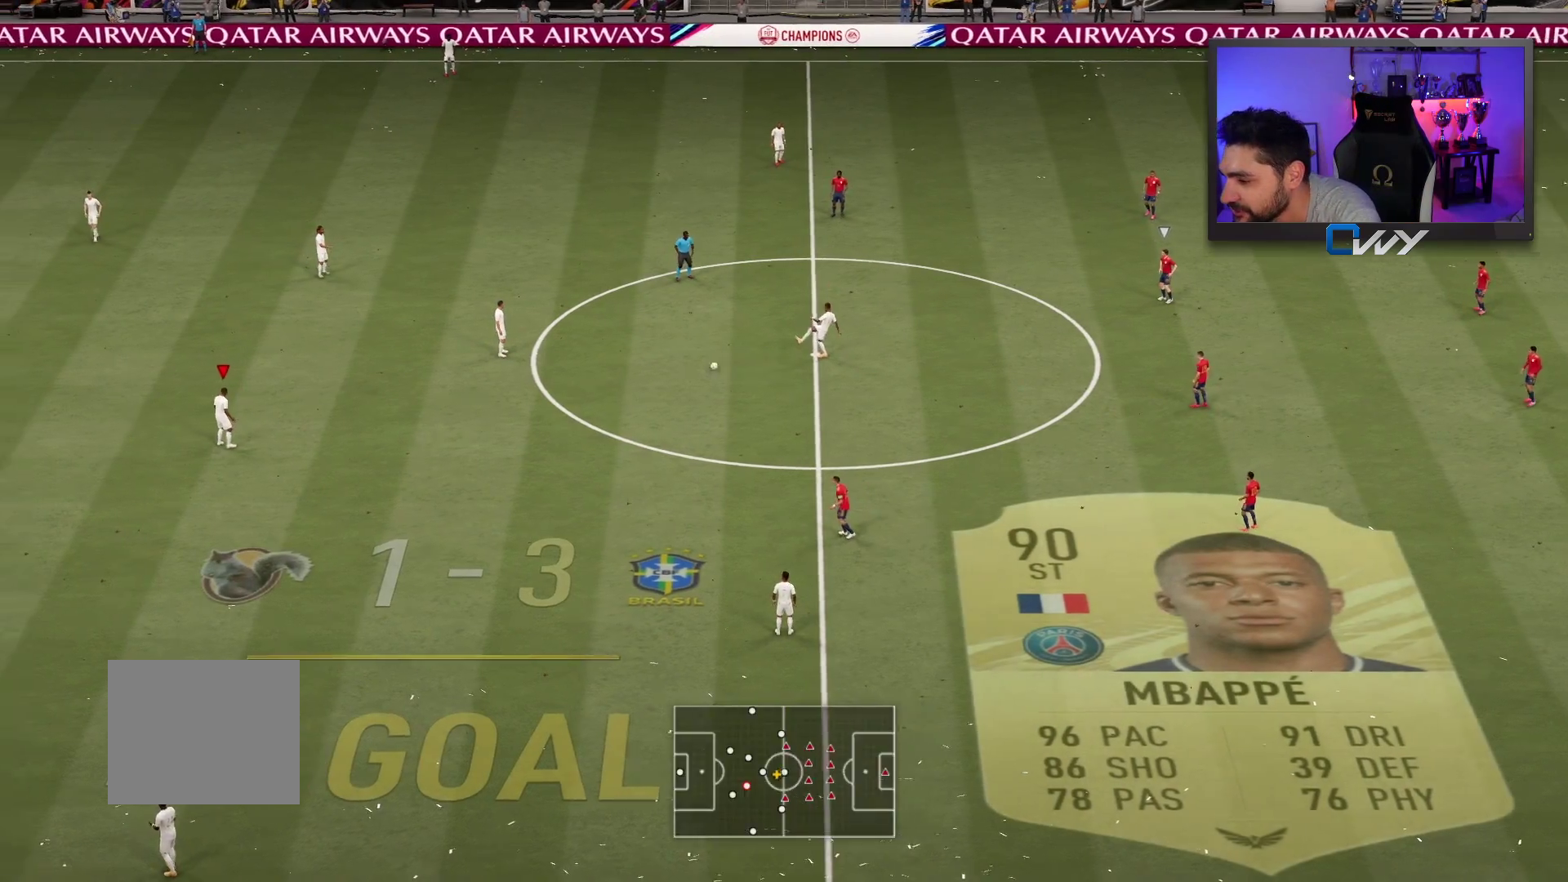
{"buttons": ["CROSS"], "left_stick": "up-right", "right_stick": "center", "events": [[300, "left_stick", "down-right"], [433, "left_stick", "up-right"], [500, "CROSS", "down"]]}
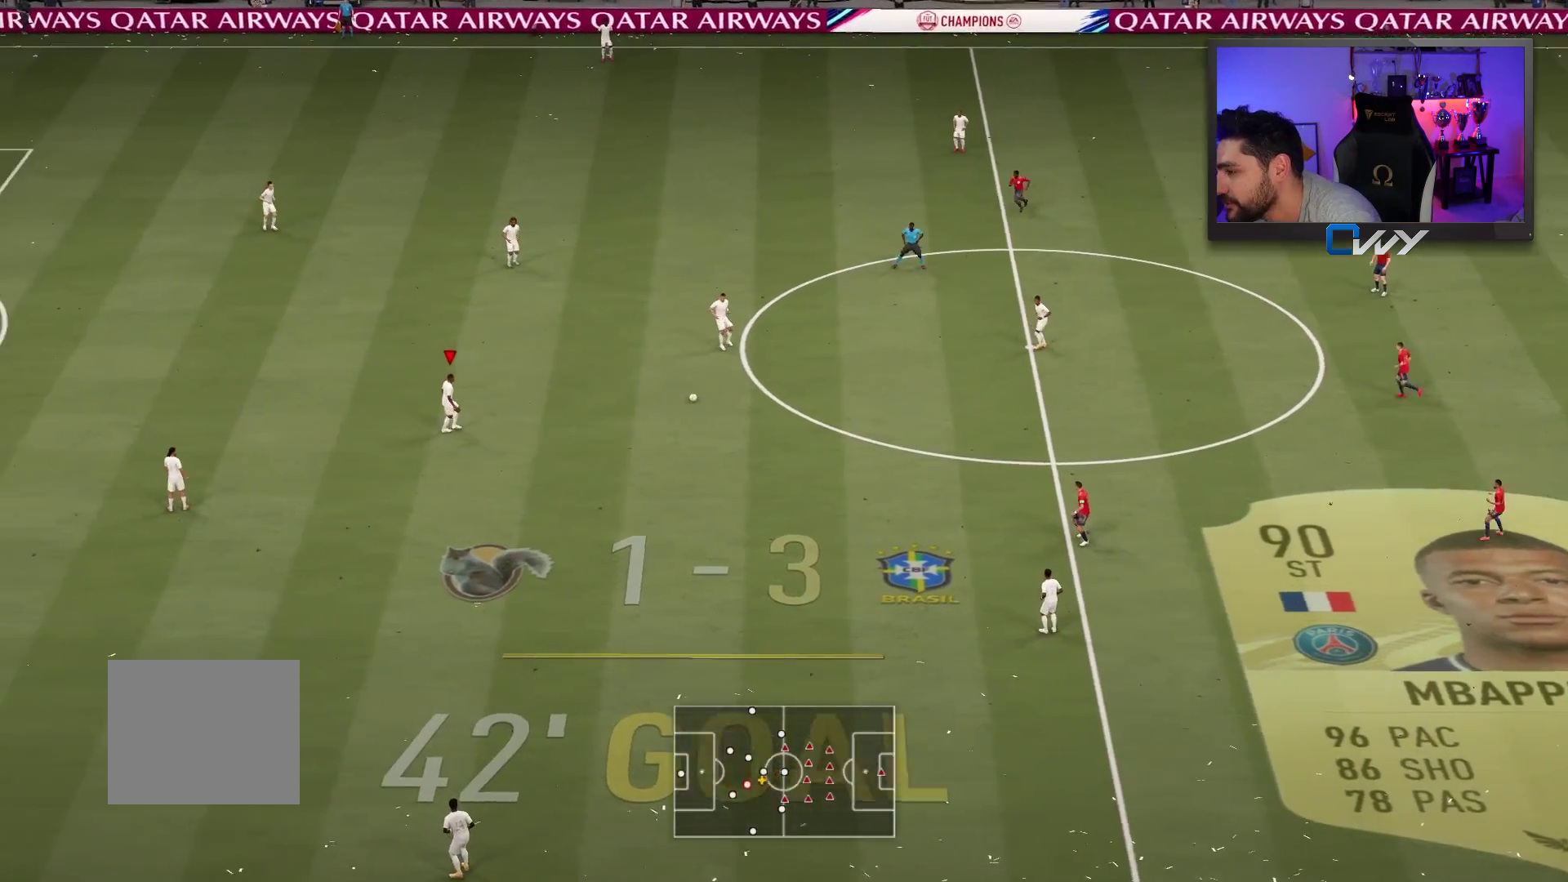
{"buttons": [], "left_stick": "center", "right_stick": "center", "events": [[83, "CROSS", "up"], [467, "left_stick", "center"]]}
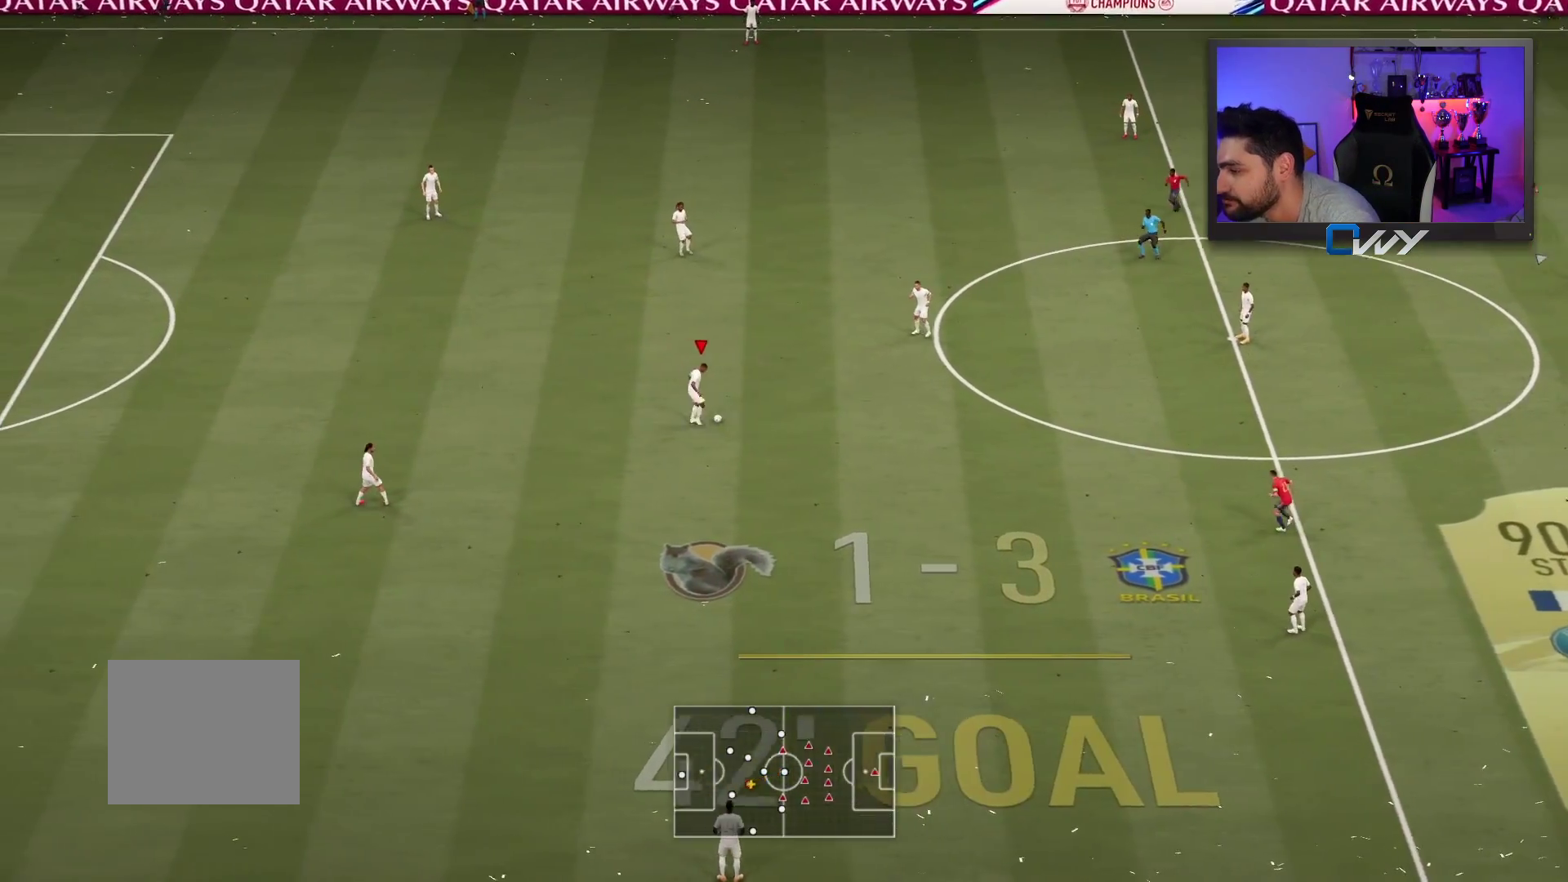
{"buttons": [], "left_stick": "up-left", "right_stick": "center", "events": [[183, "left_stick", "up-left"]]}
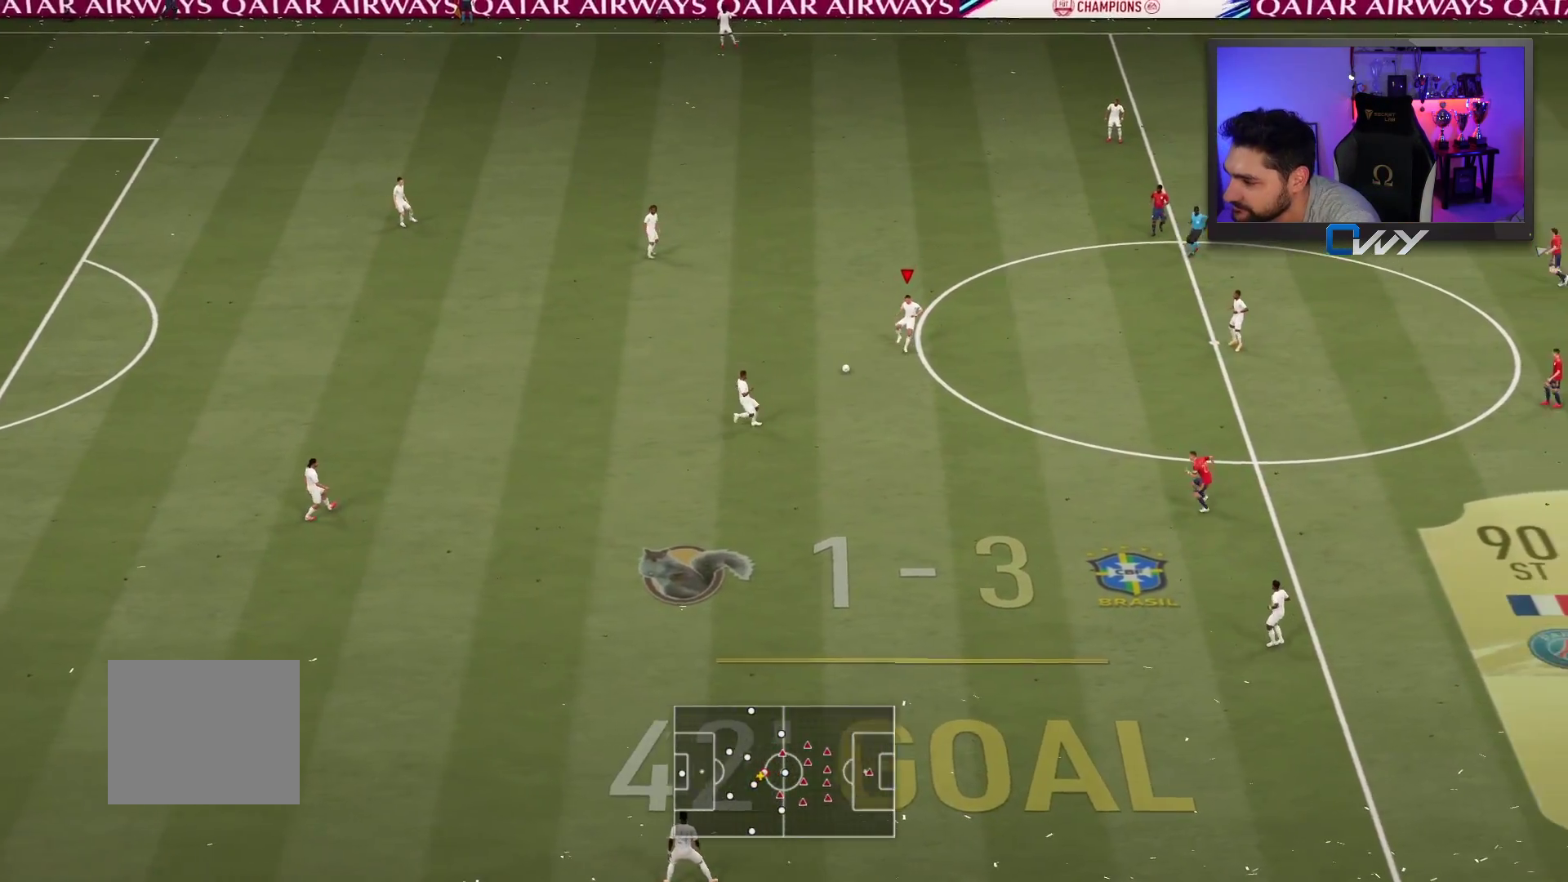
{"buttons": ["R2", "L3"], "left_stick": "down-left", "right_stick": "center", "events": [[150, "L2", "down"], [150, "L3", "down"], [150, "R2", "down"], [150, "left_stick", "down-left"], [217, "L2", "up"]]}
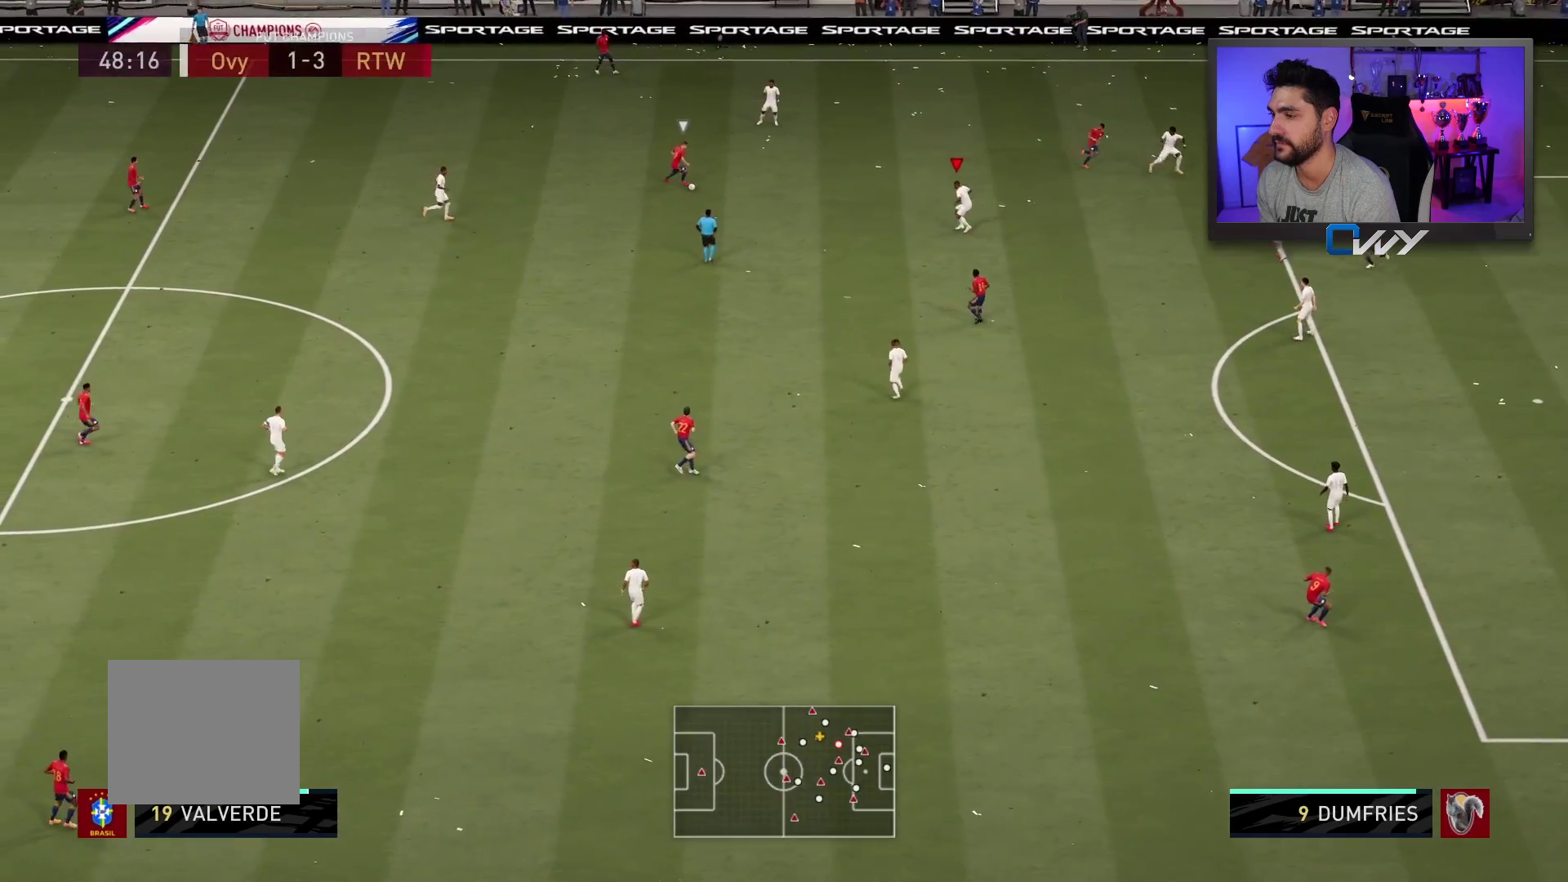
{"buttons": ["L2", "L3"], "left_stick": "right", "right_stick": "center", "events": [[83, "L2", "down"], [183, "R2", "up"], [200, "left_stick", "down-right"], [383, "left_stick", "right"]]}
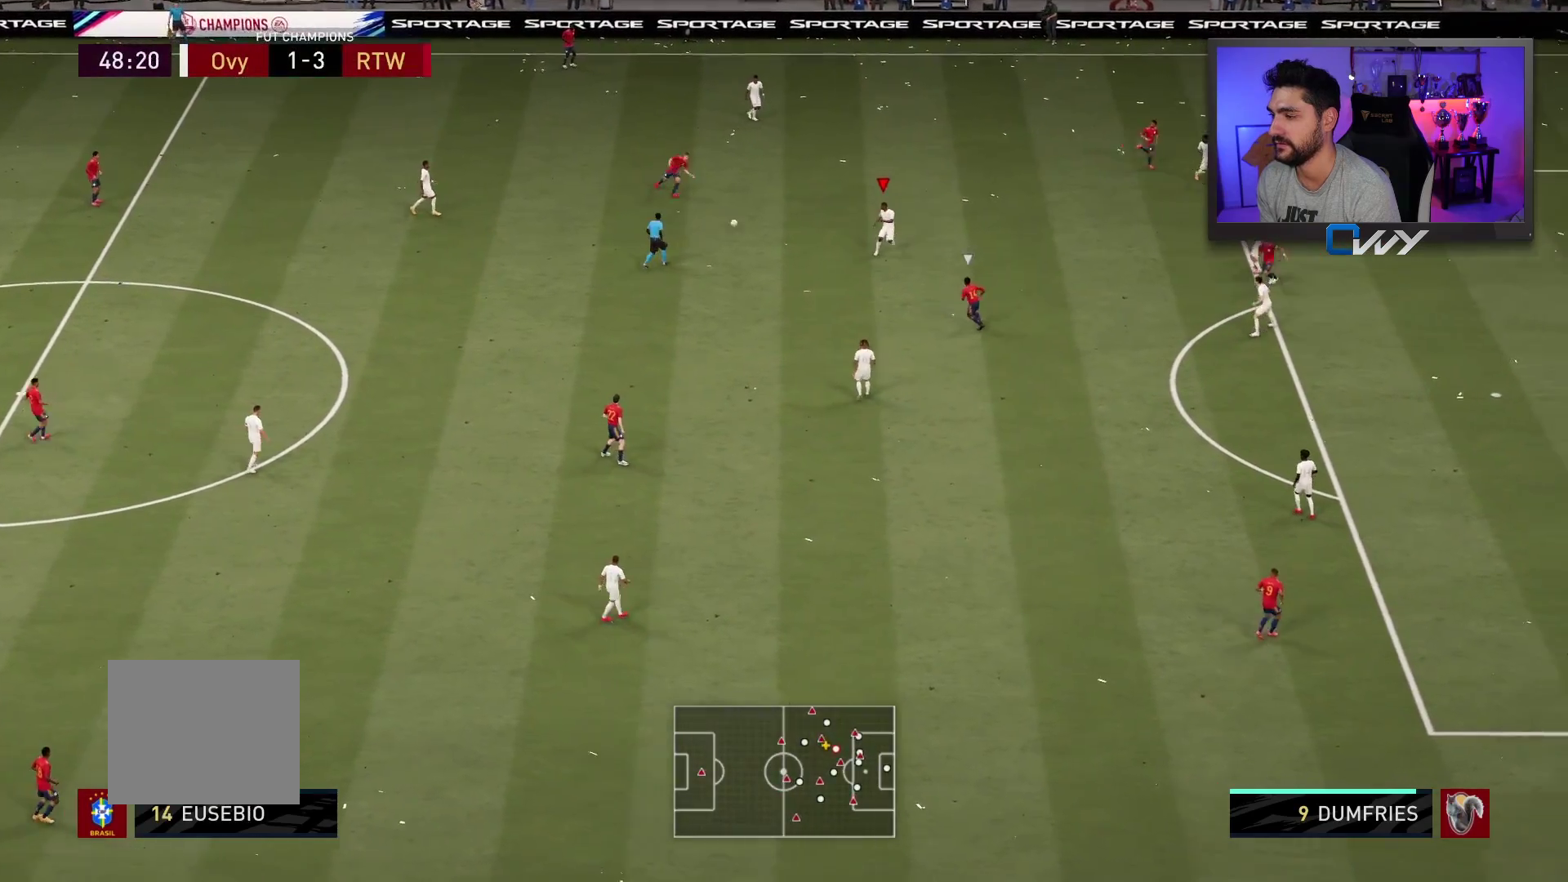
{"buttons": ["R2", "L3"], "left_stick": "down", "right_stick": "center", "events": [[17, "left_stick", "down-right"], [133, "left_stick", "down"], [233, "R2", "down"], [350, "L2", "up"]]}
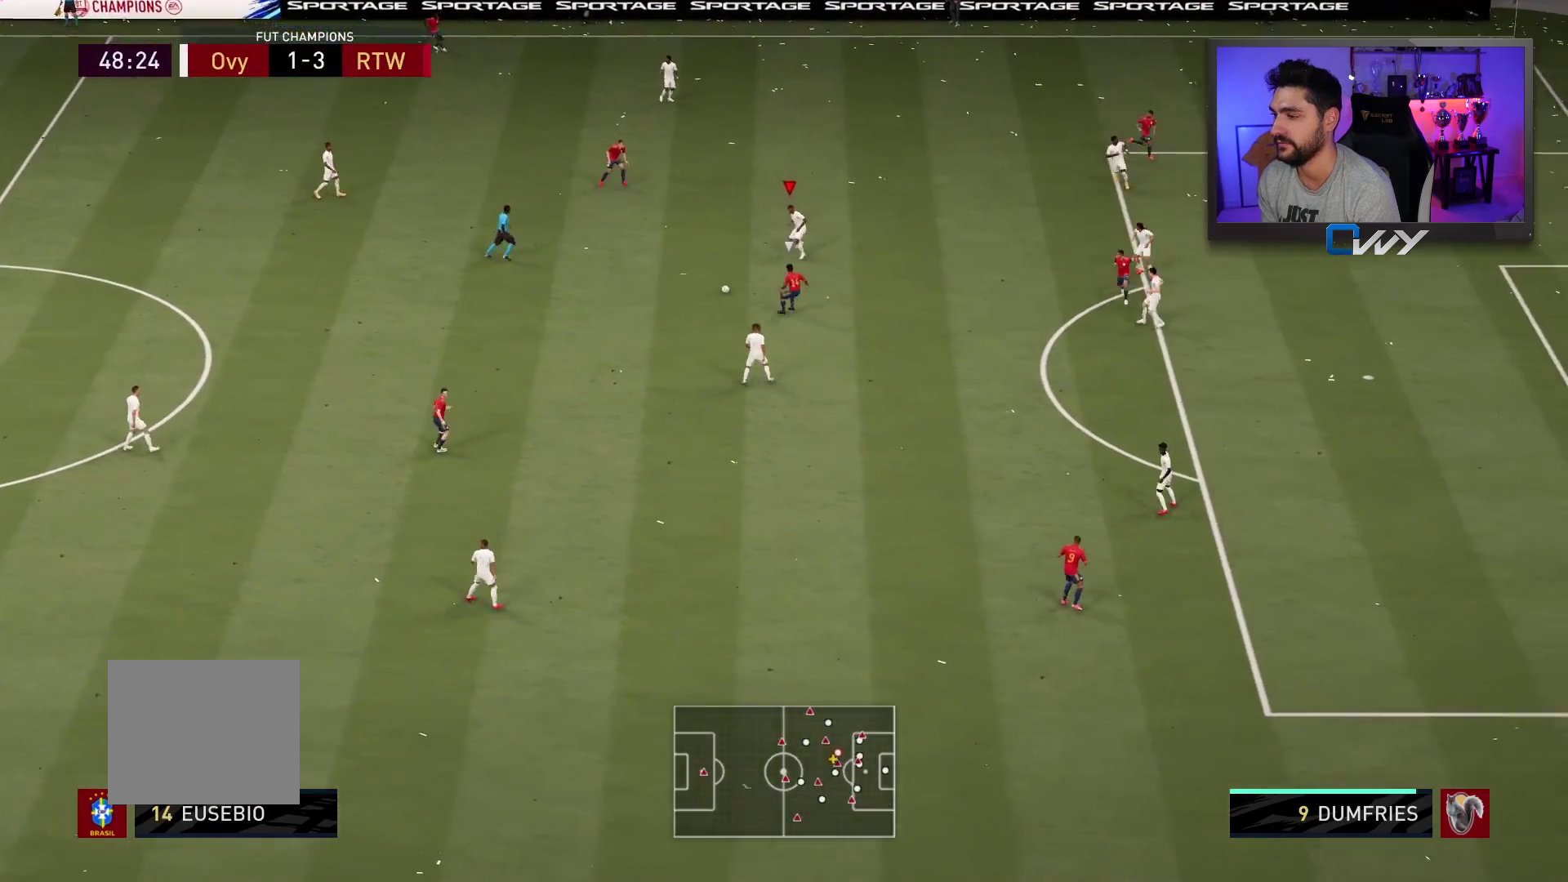
{"buttons": ["R2", "L3"], "left_stick": "down", "right_stick": "center", "events": []}